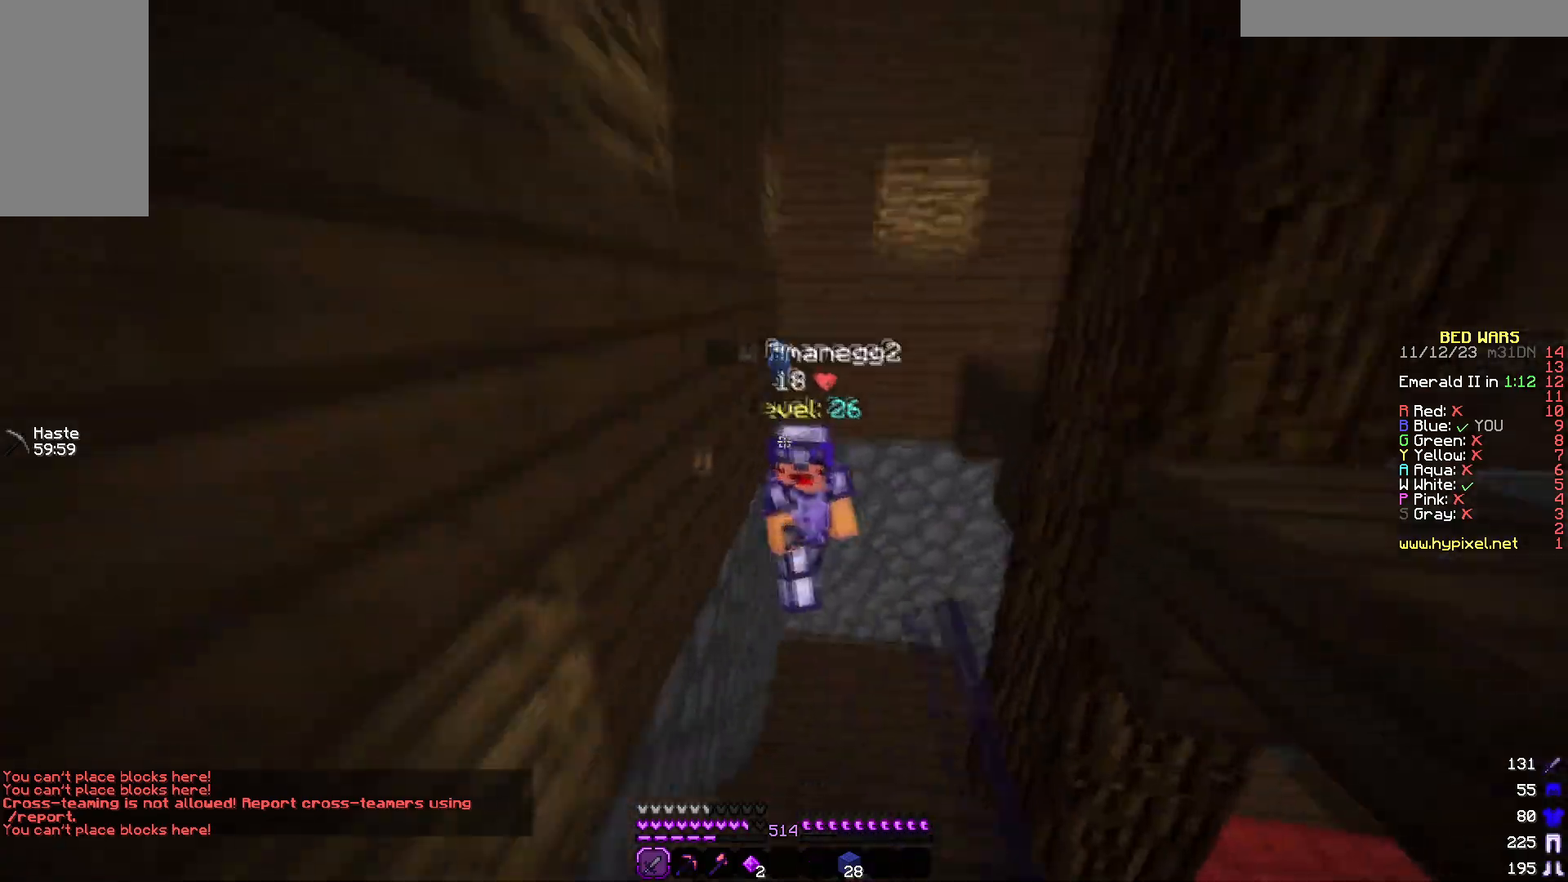
Gameplay with keyboard and mouse; each line is a JSON object with the keys and mouse buttons held at the frame after it. "events" lists presses ("down") and releases ("up") of "a", "d", "s", "w", "mouse_left" and "mouse_right" between this image and that frame as [ms after this image, input, new state], when the widget could be followed in between. "mouse_left", "mouse_right" = the "left", "right" buttons of the "mouse" list. No other keys are recorded. Fast repeated clicks can show as one long hold. Mouse movement is not recorded.
{"keys": ["w"], "mouse": ["left"]}
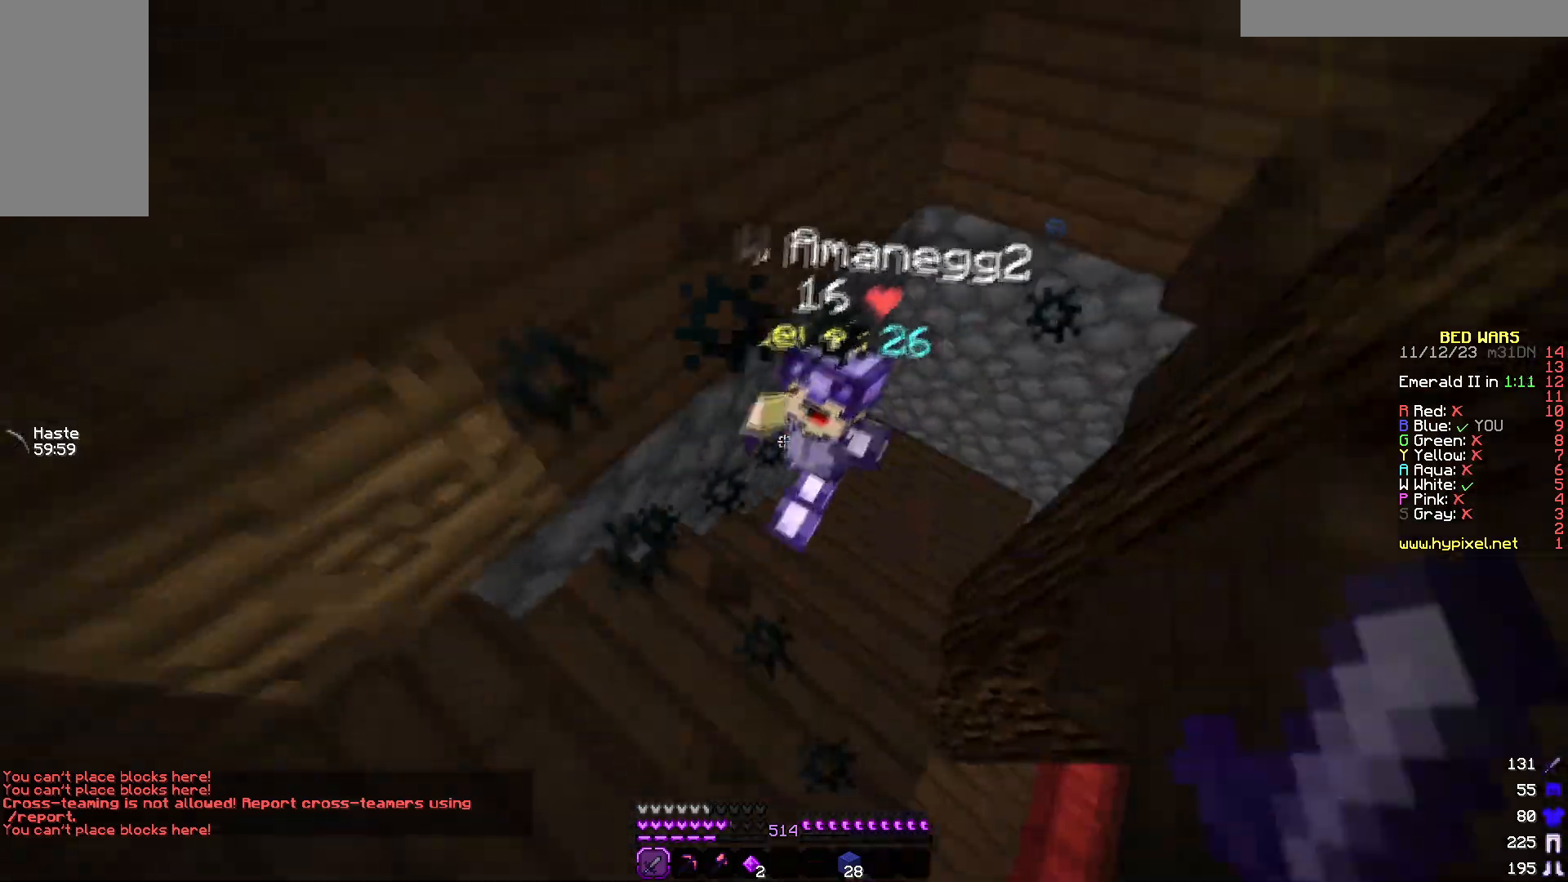
{"keys": ["a"], "mouse": ["left"]}
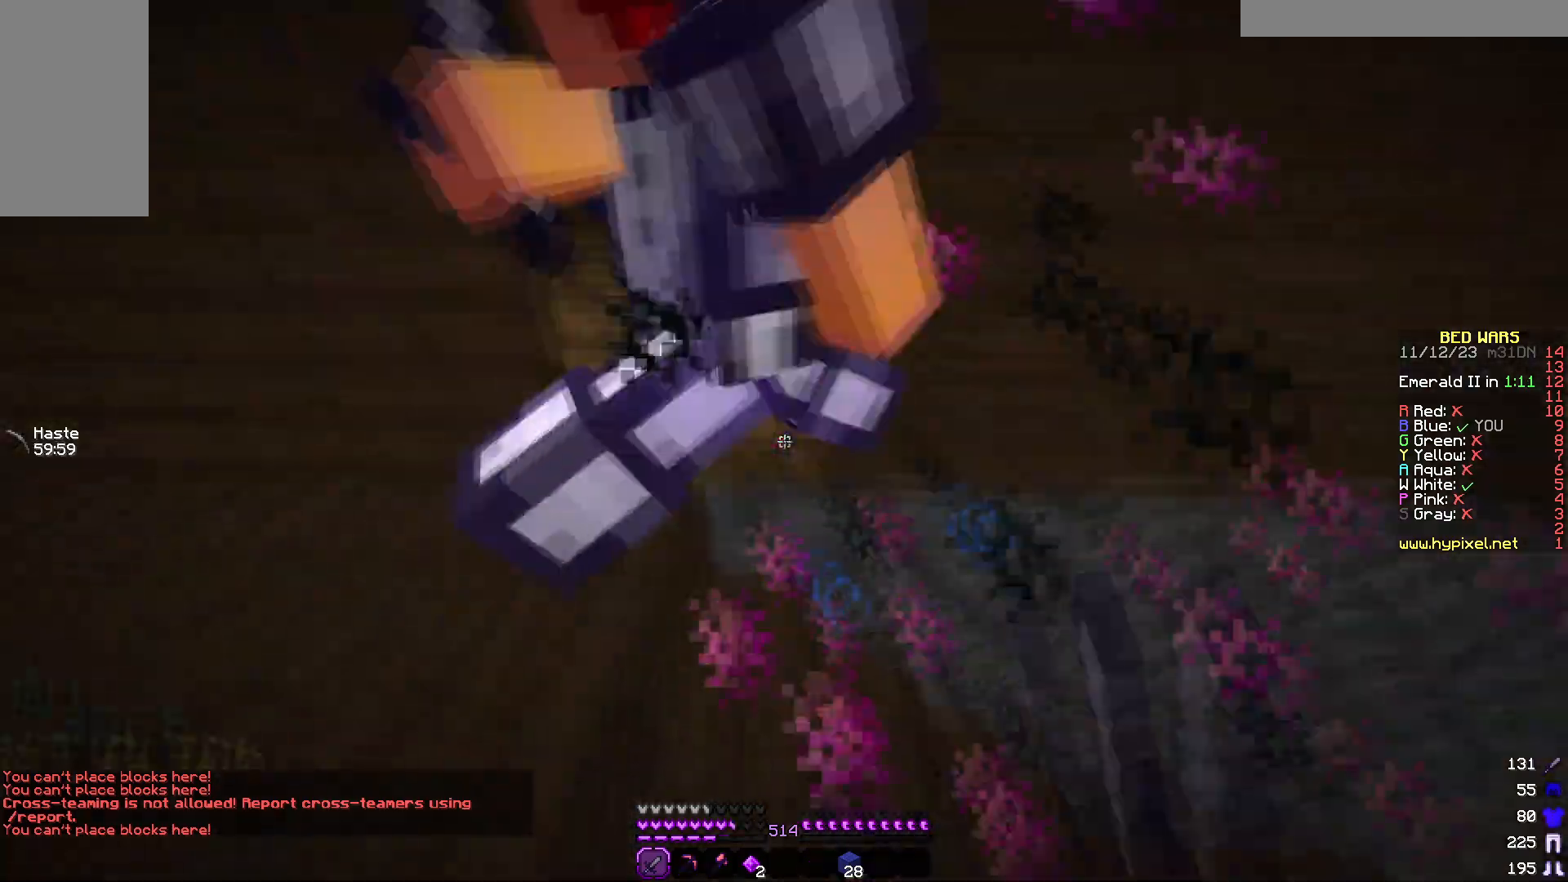
{"keys": ["a"], "mouse": ["left"]}
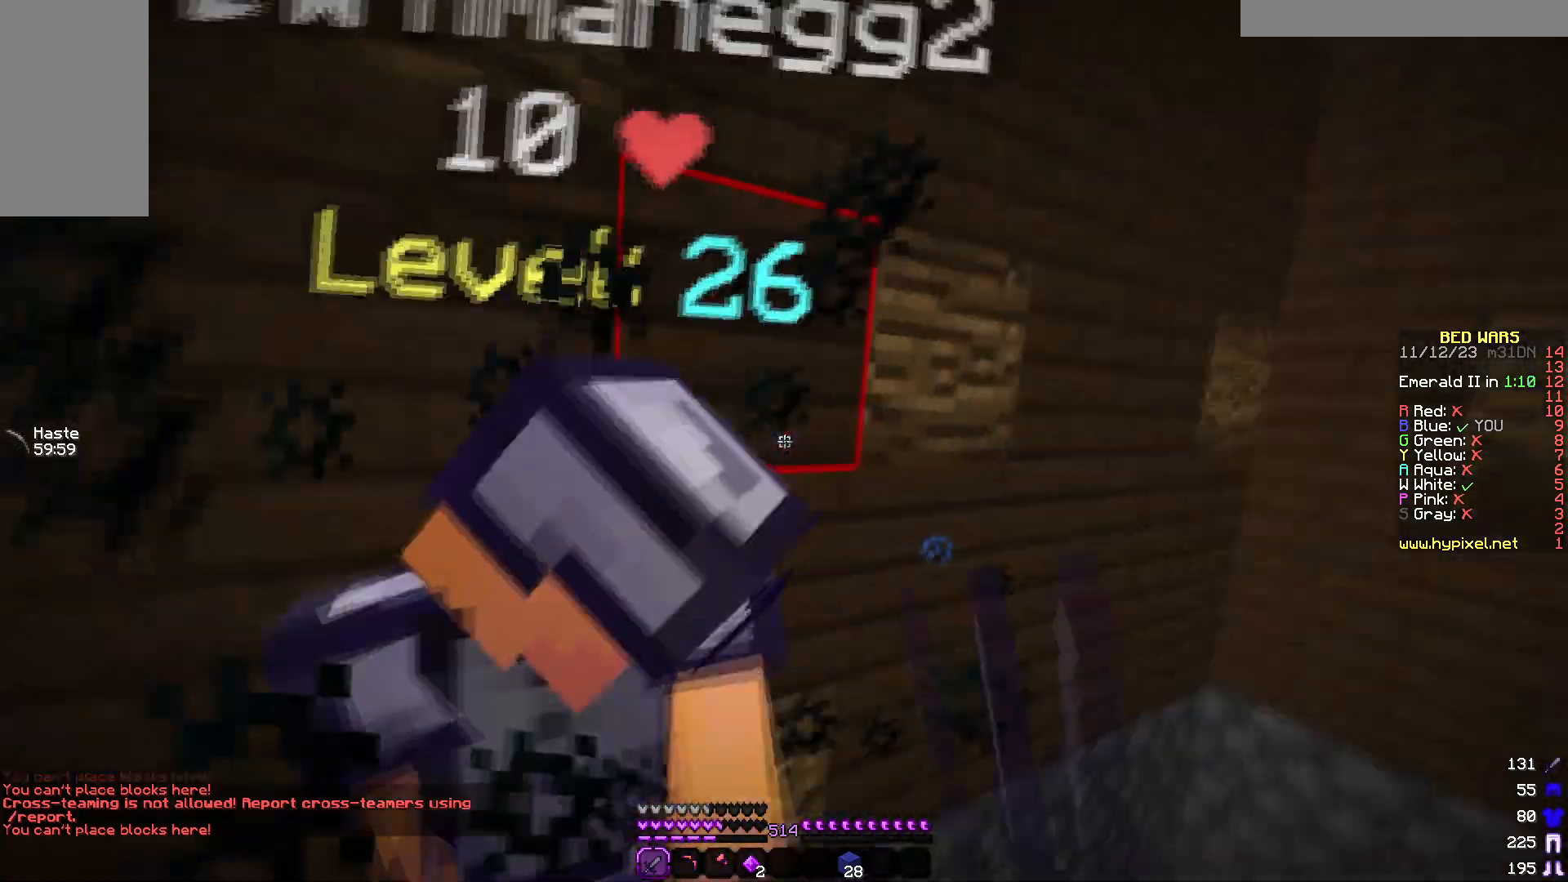
{"keys": ["a"], "mouse": ["left"], "events": []}
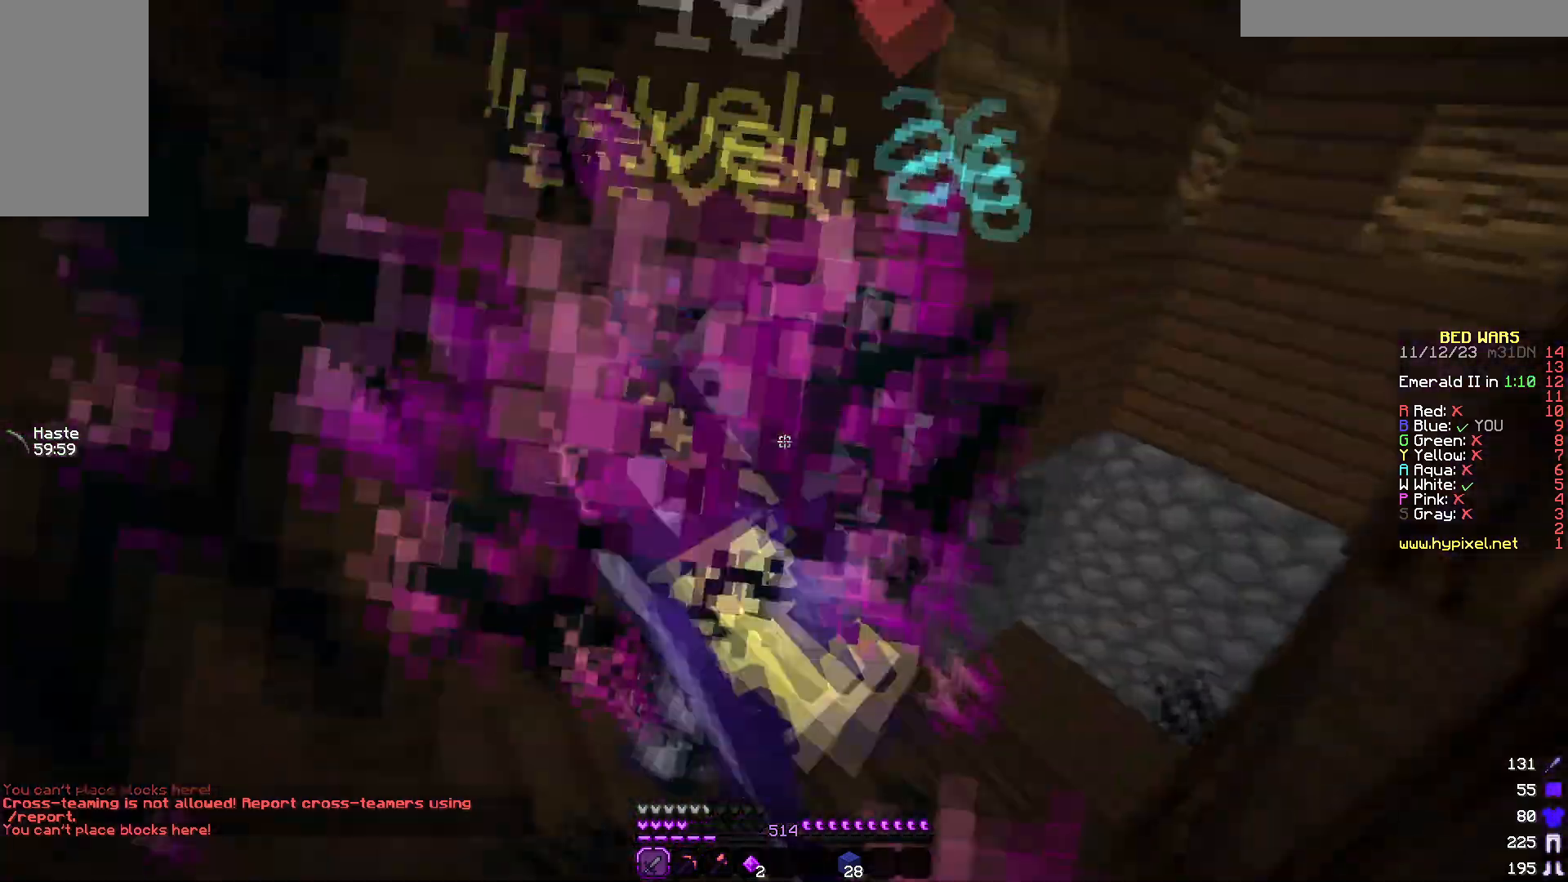
{"keys": ["a", "w"], "mouse": ["left"]}
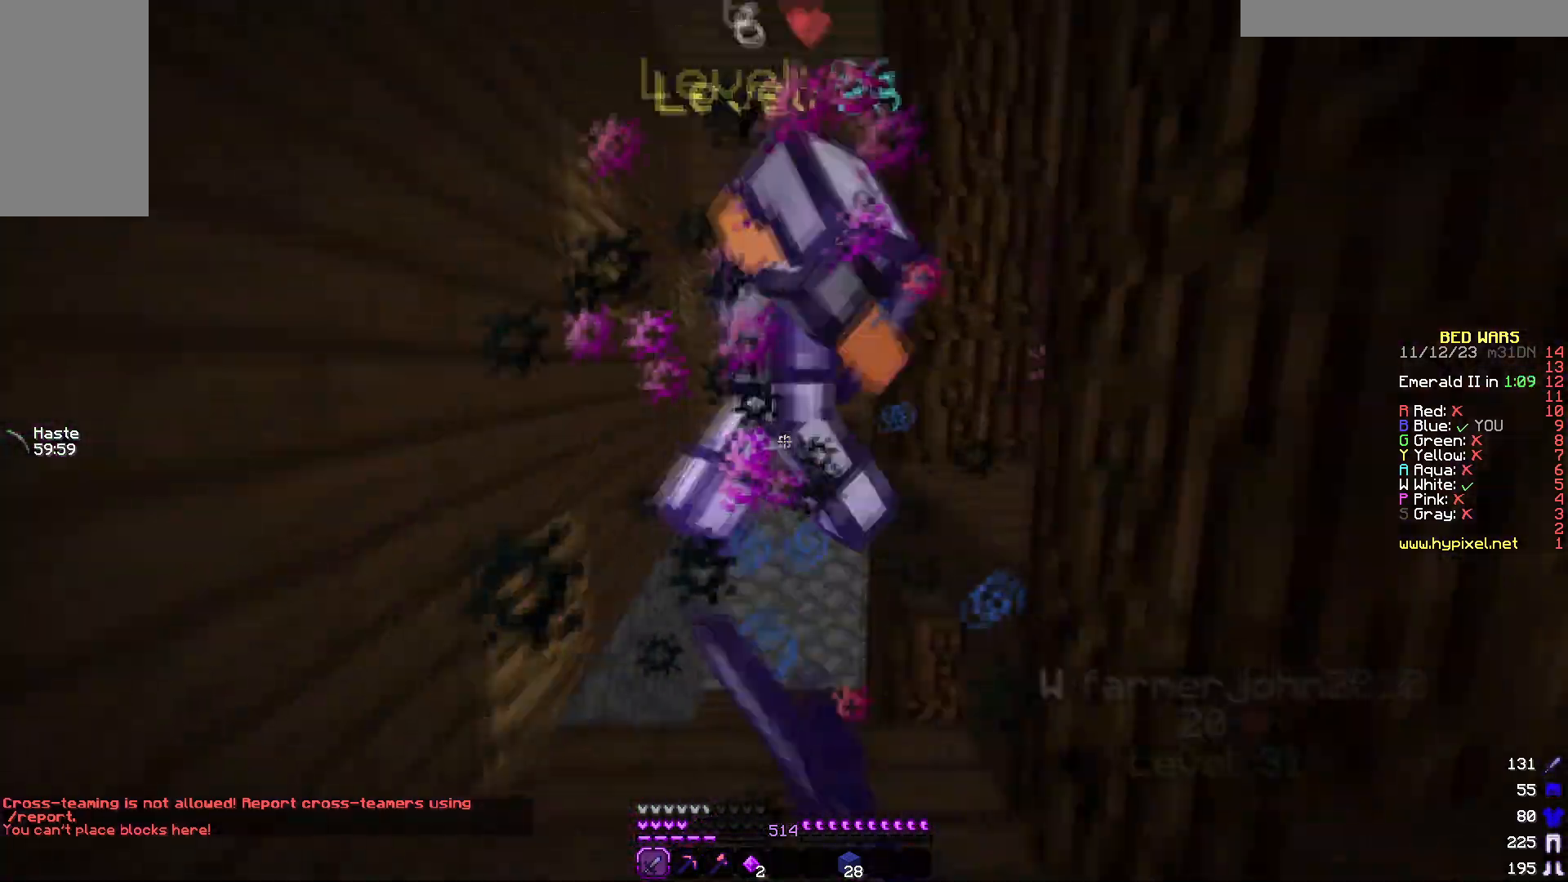
{"keys": ["w"], "mouse": ["left"]}
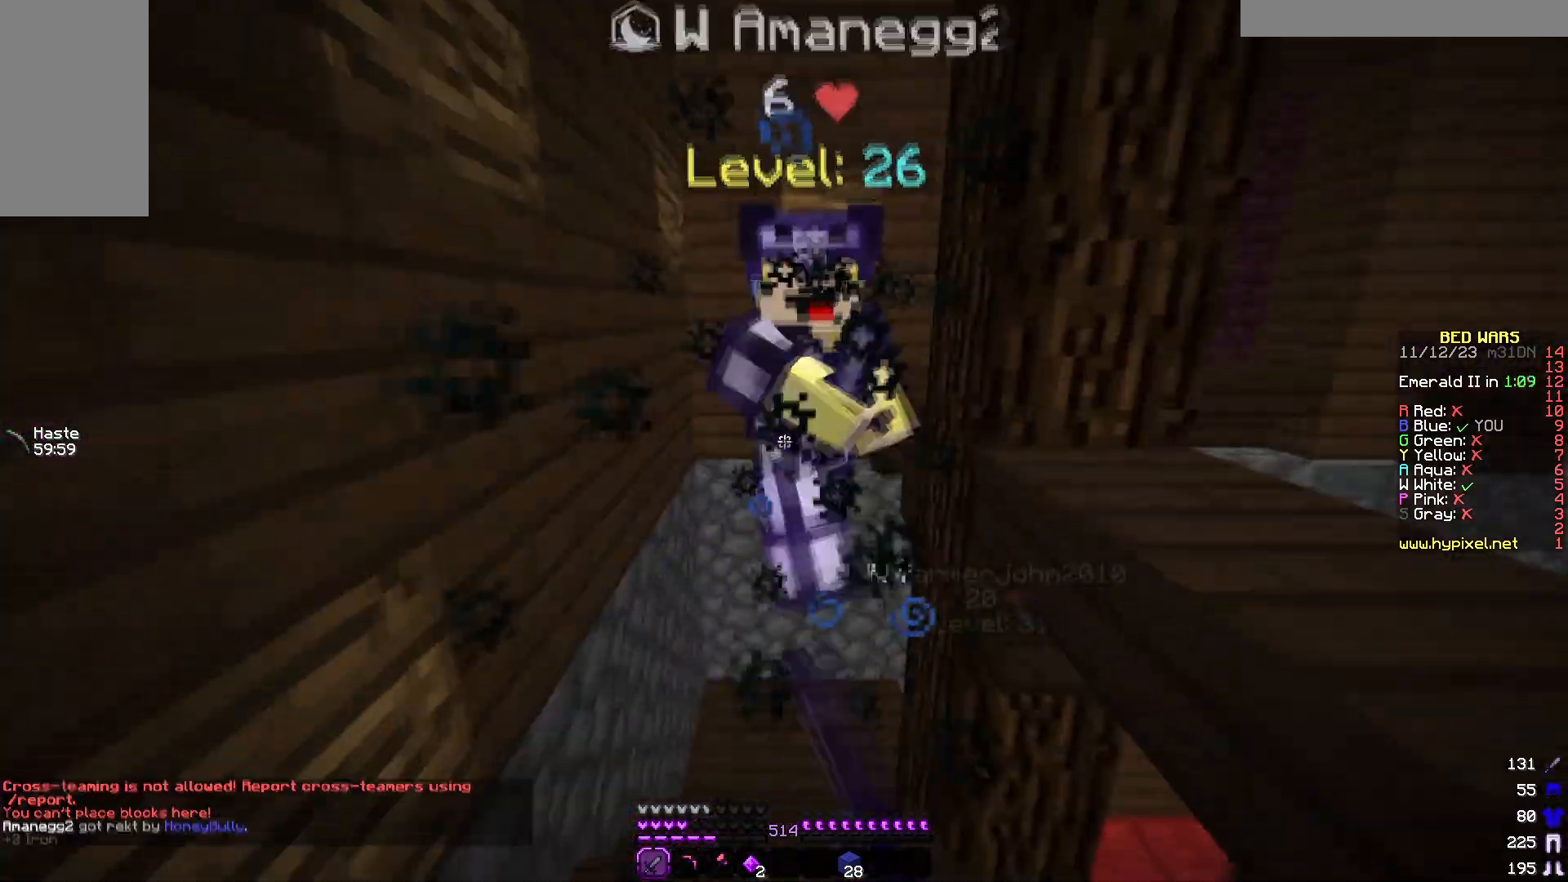
{"keys": ["d"], "mouse": []}
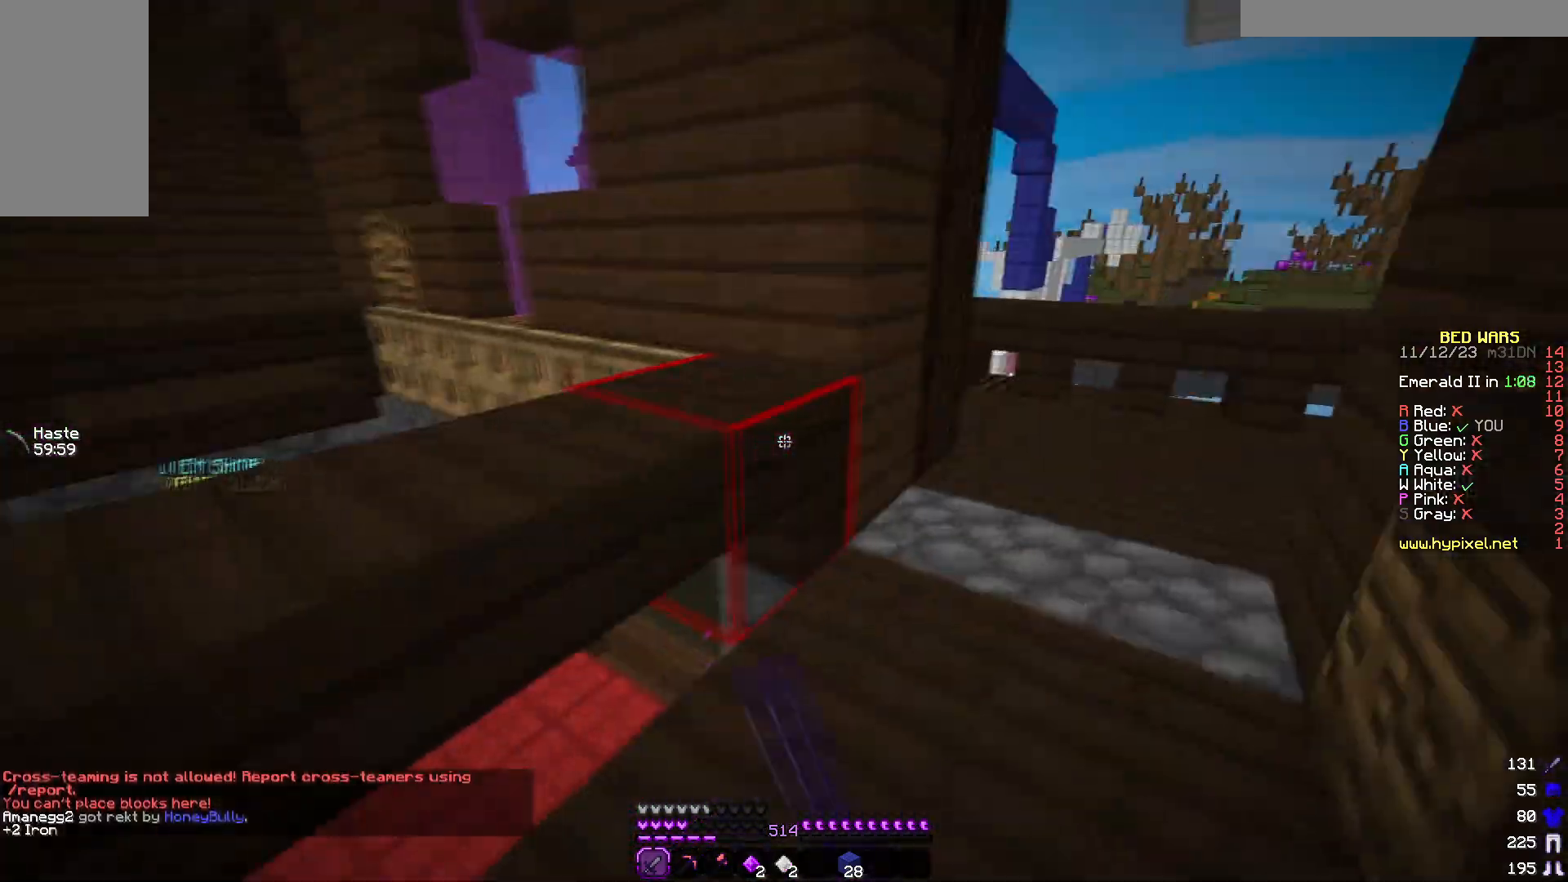
{"keys": ["w"], "mouse": [], "events": [[17, "w", "down"], [283, "d", "up"]]}
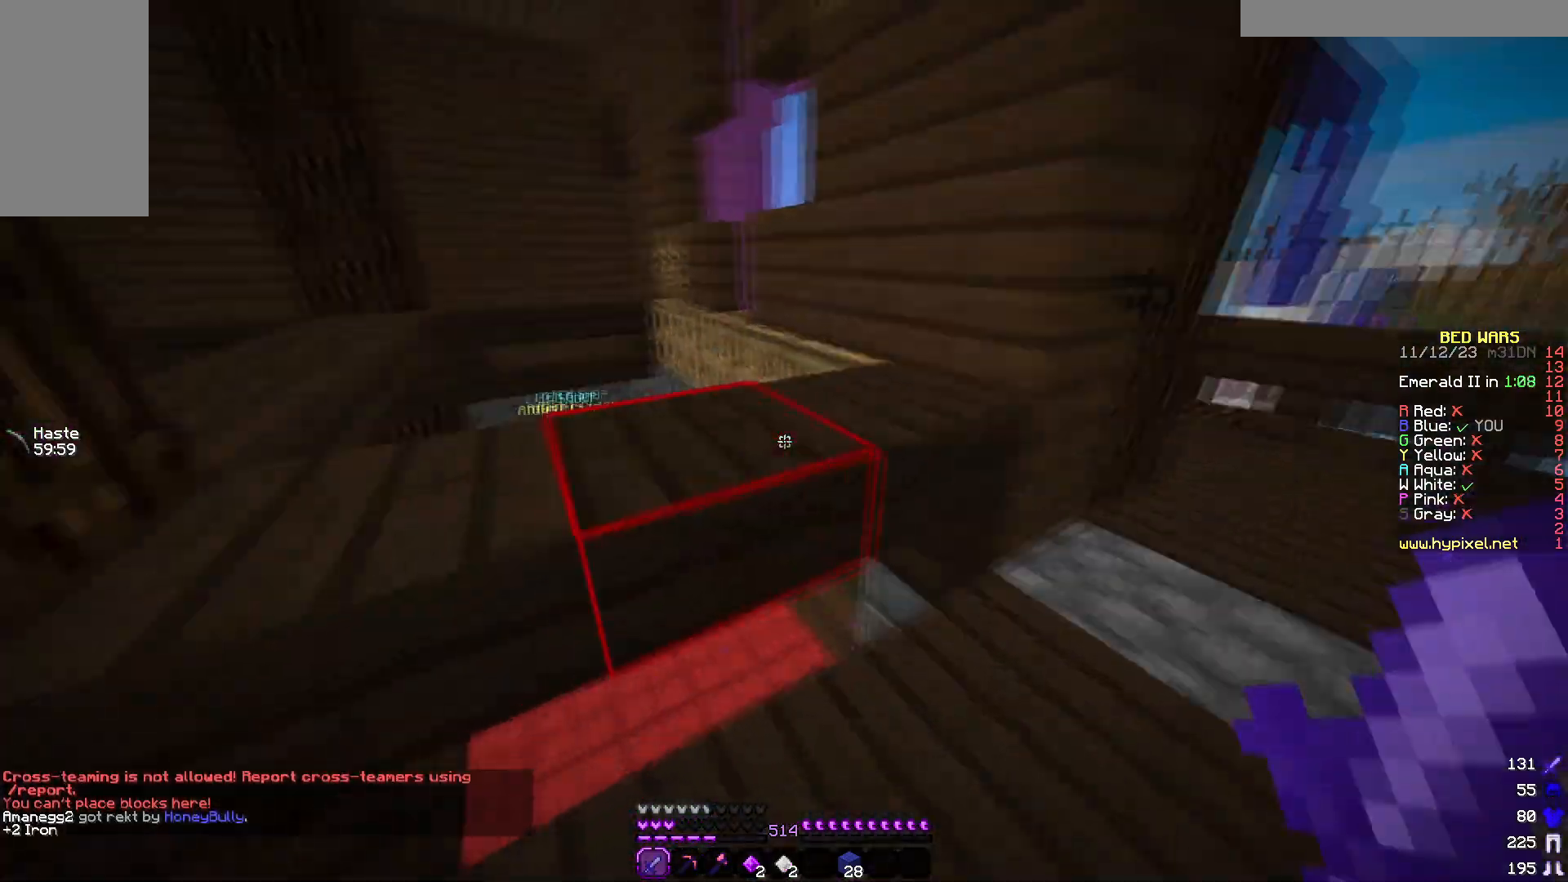
{"keys": ["d", "w"], "mouse": [], "events": [[217, "d", "down"]]}
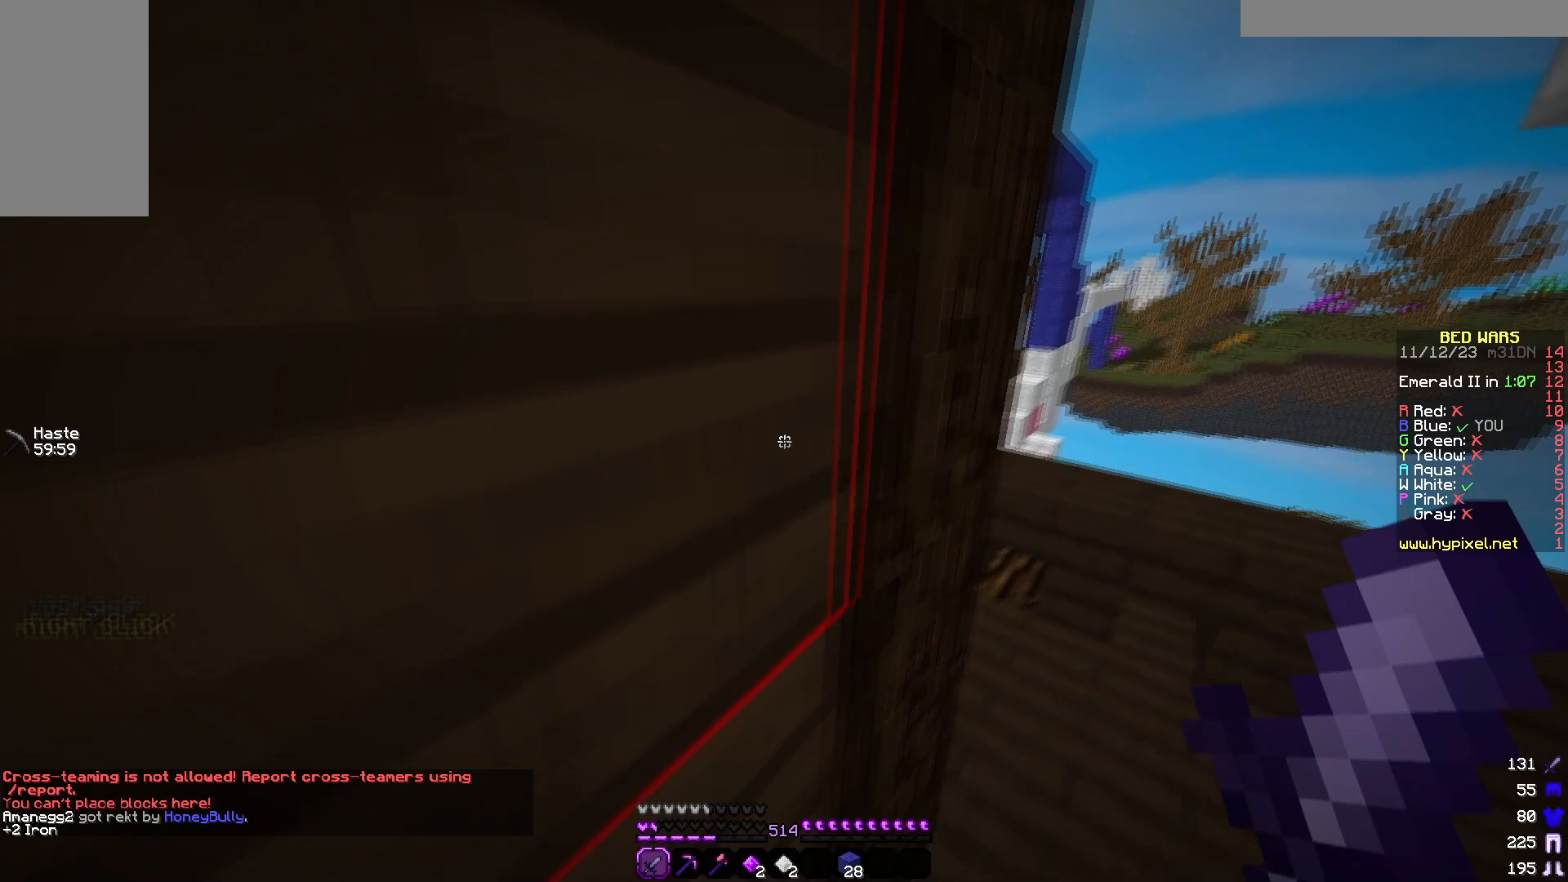
{"keys": ["w"], "mouse": [], "events": [[333, "d", "up"]]}
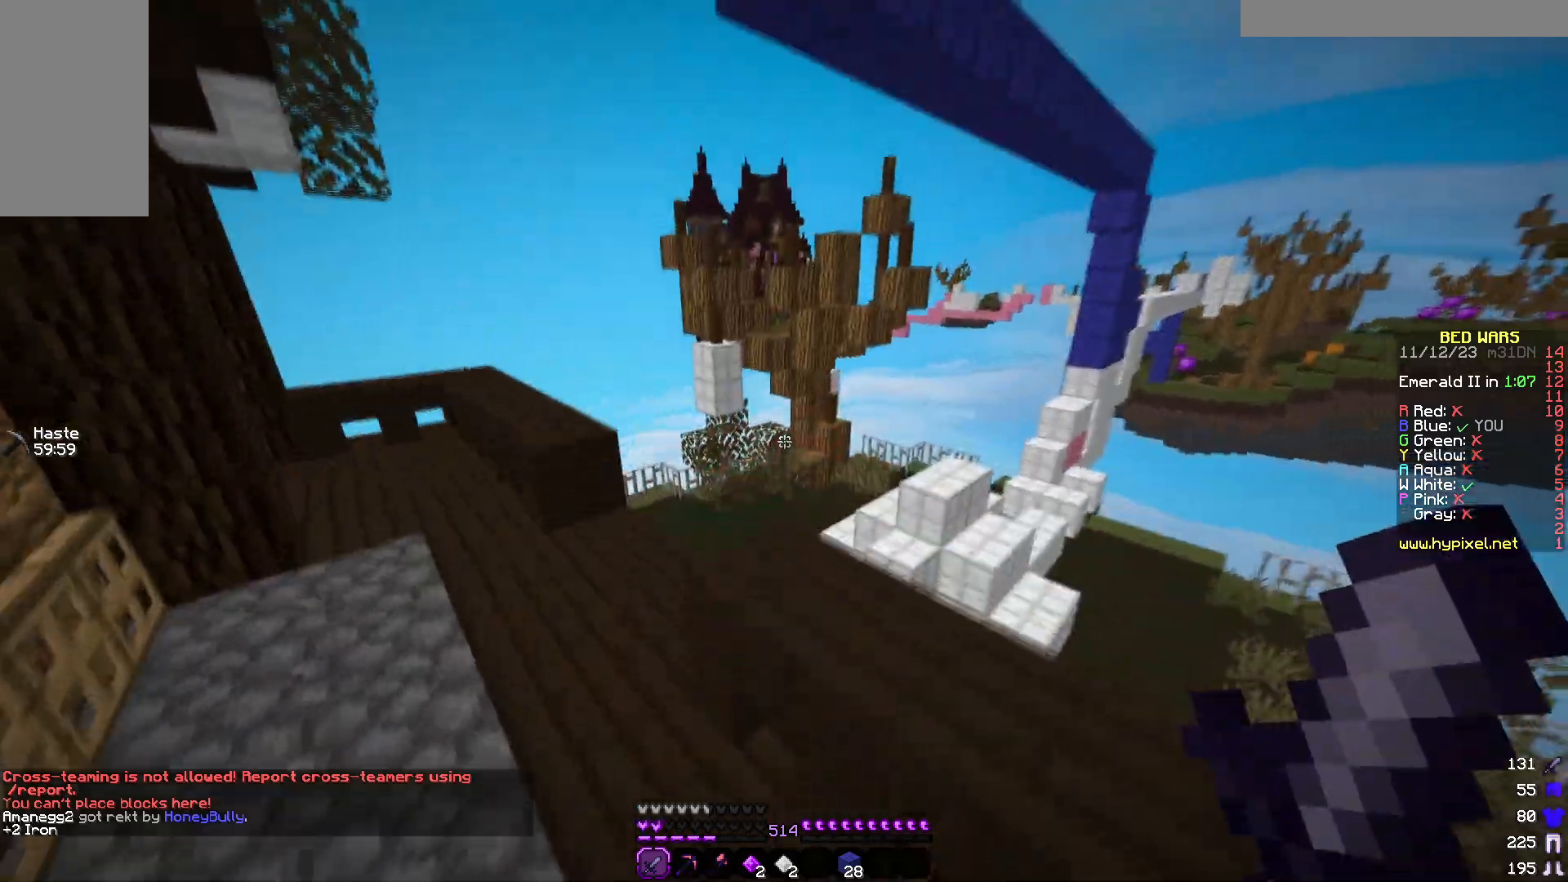
{"keys": ["w"], "mouse": [], "events": []}
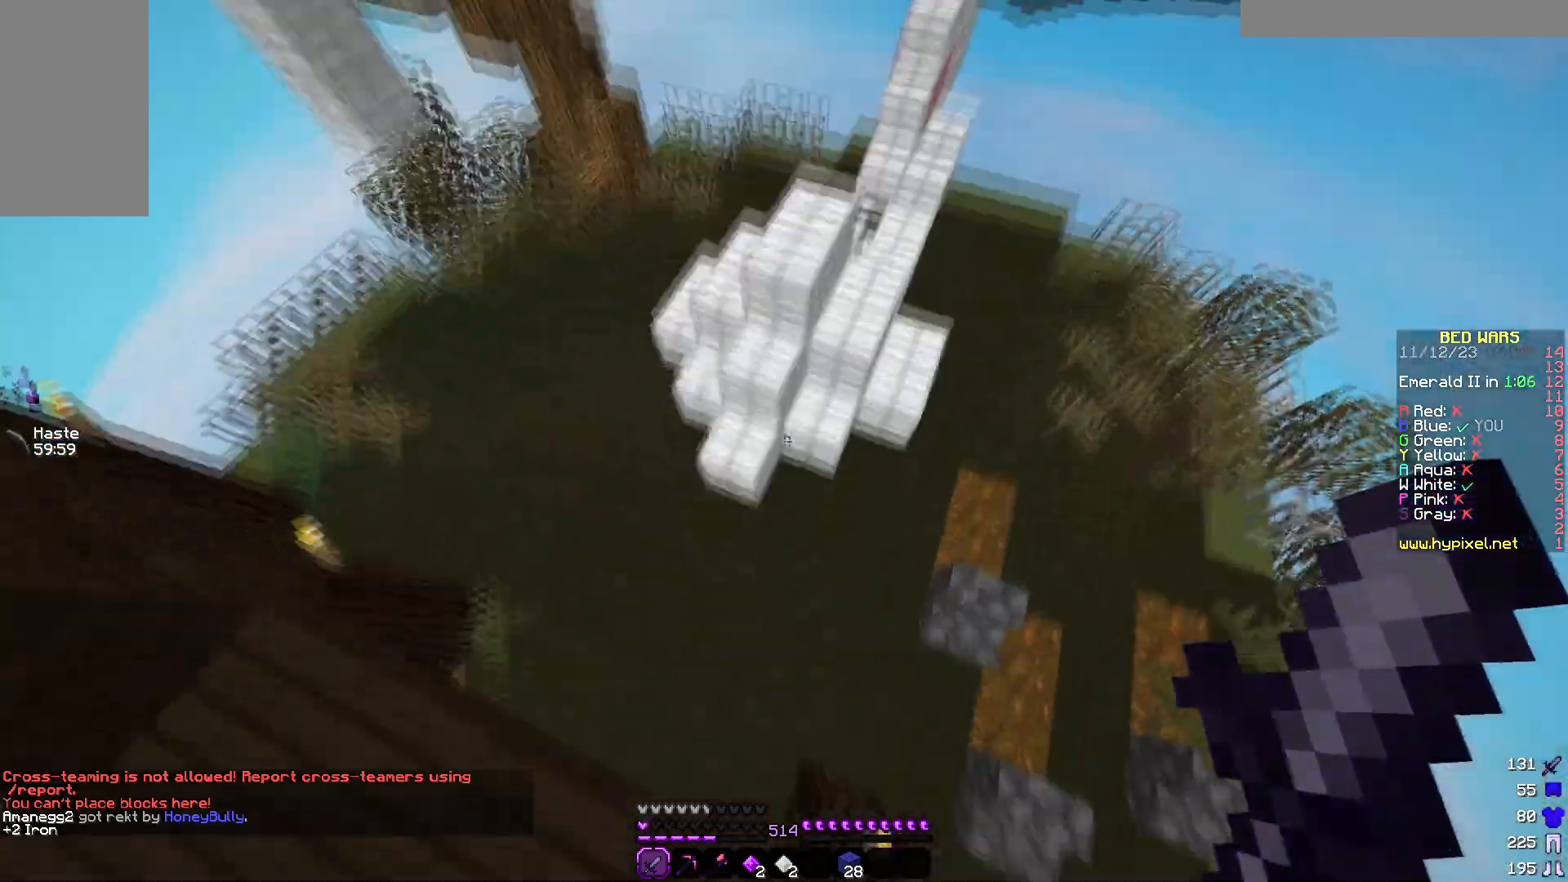
{"keys": ["a", "w"], "mouse": ["right"], "events": [[83, "mouse_right", "down"], [233, "a", "down"]]}
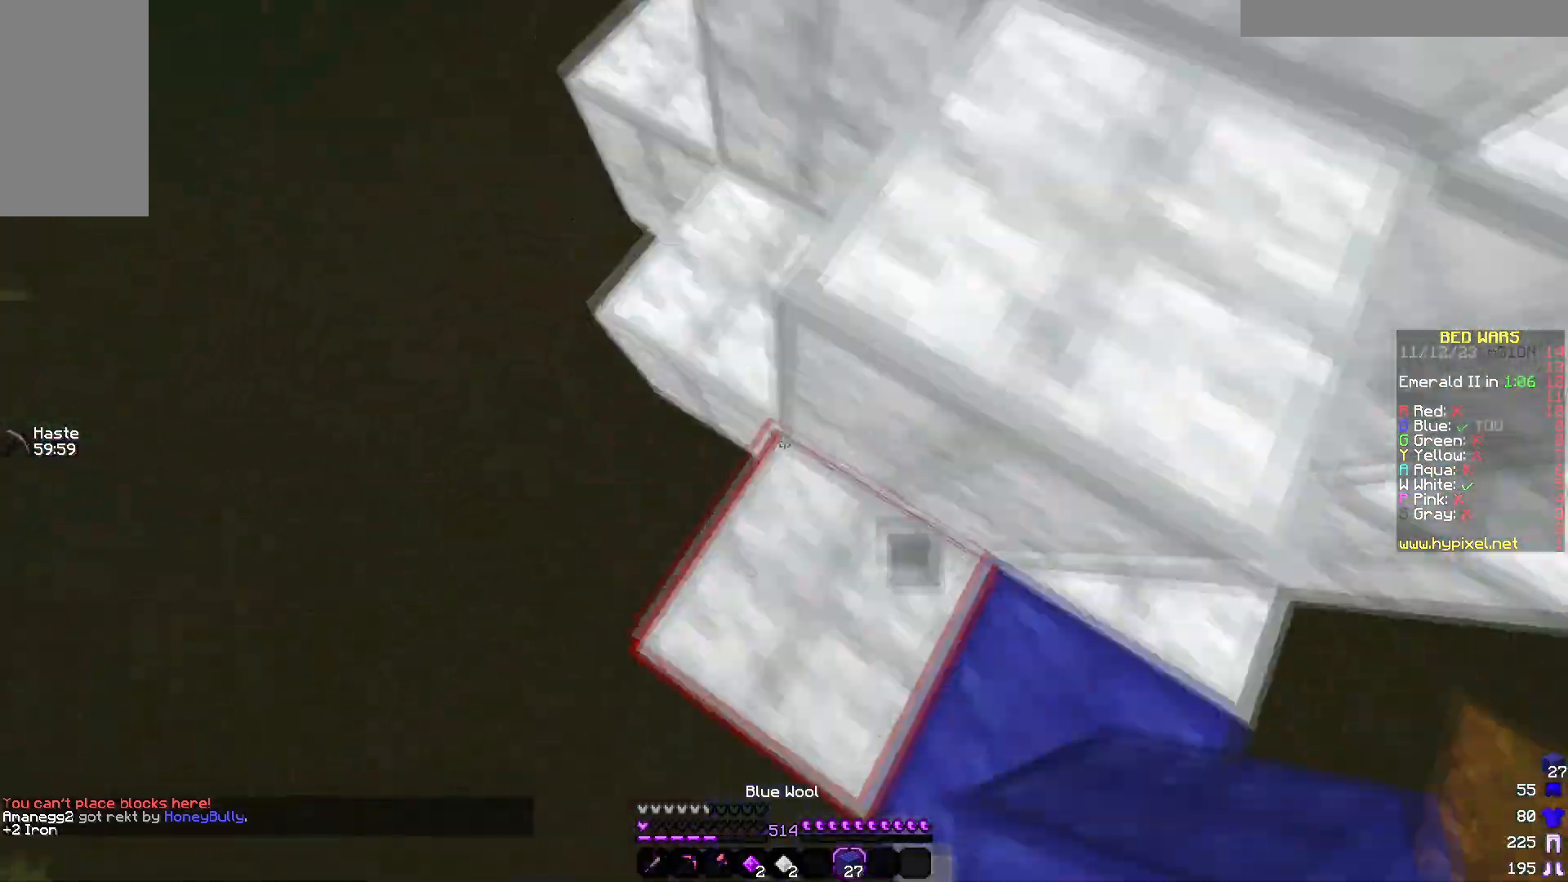
{"keys": ["a", "w"], "mouse": [], "events": [[67, "mouse_right", "up"]]}
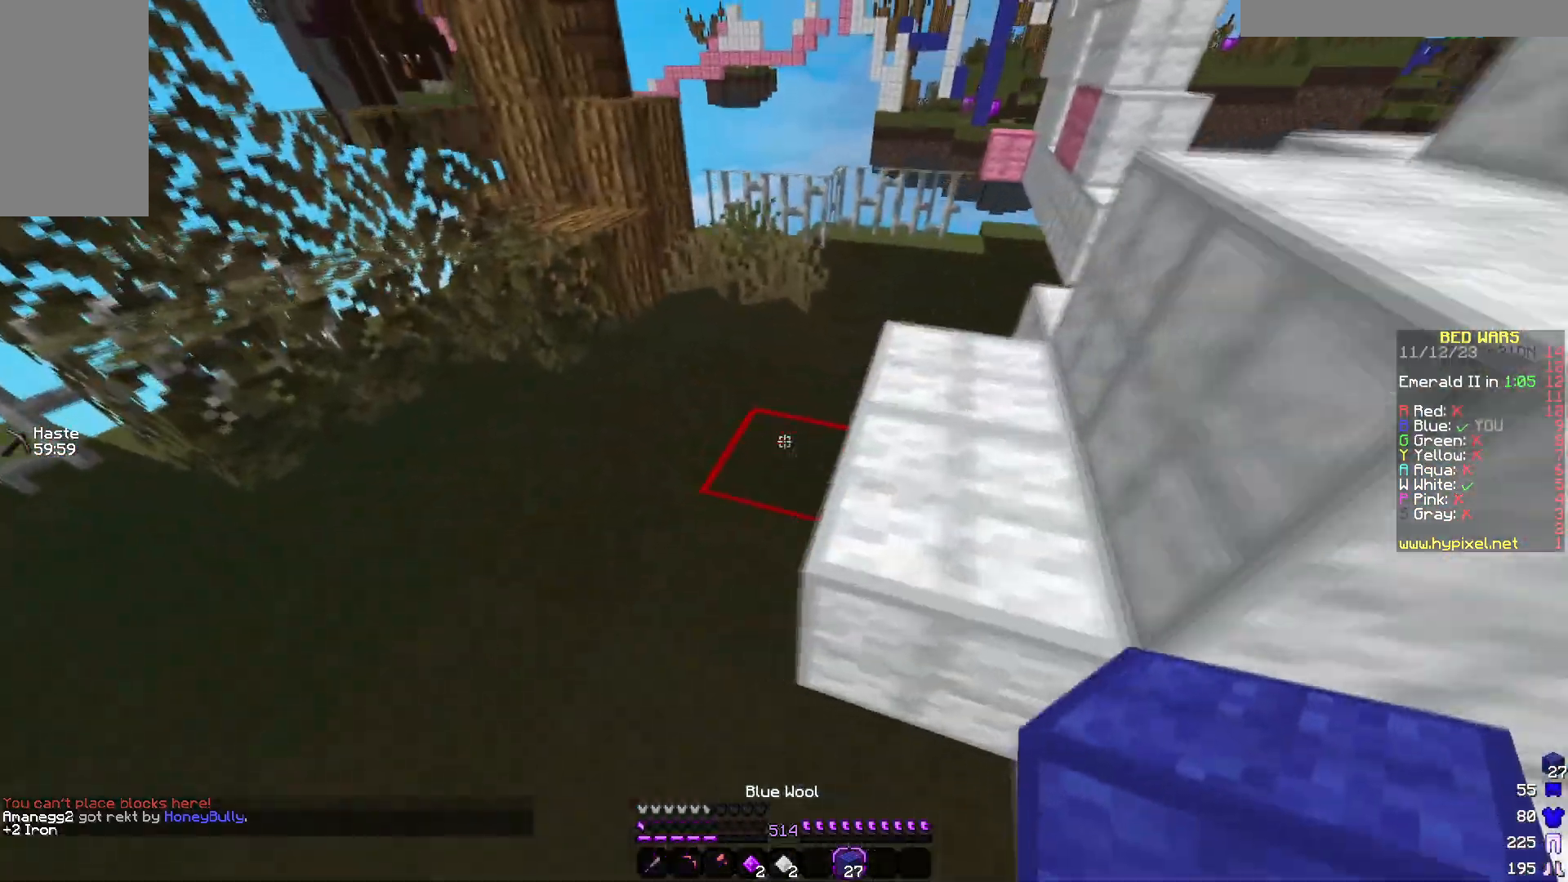
{"keys": ["w"], "mouse": [], "events": [[267, "a", "up"]]}
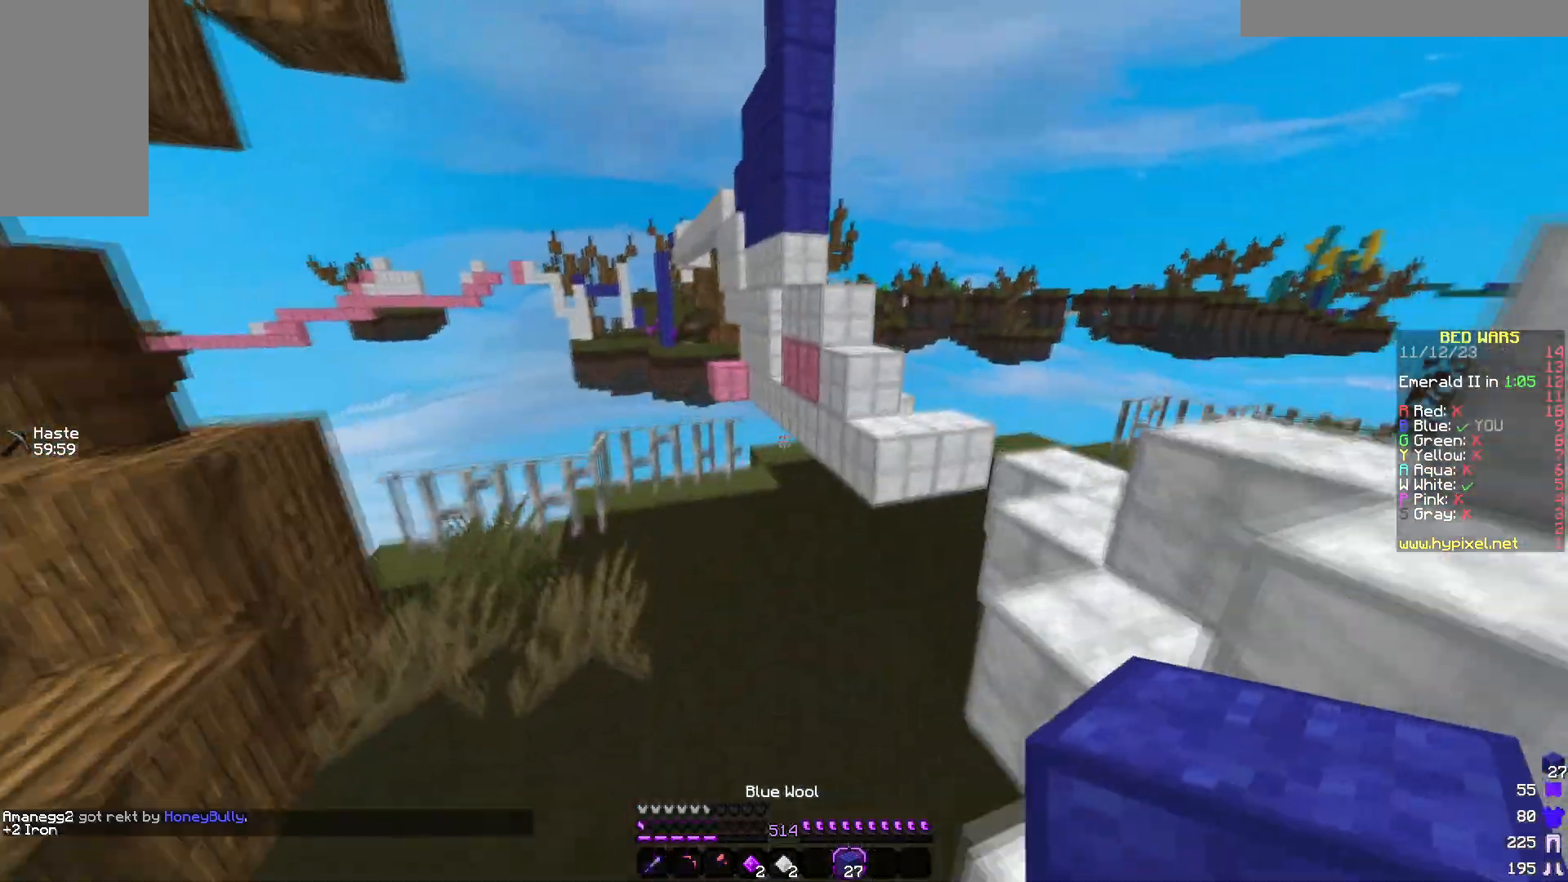
{"keys": ["w"], "mouse": [], "events": []}
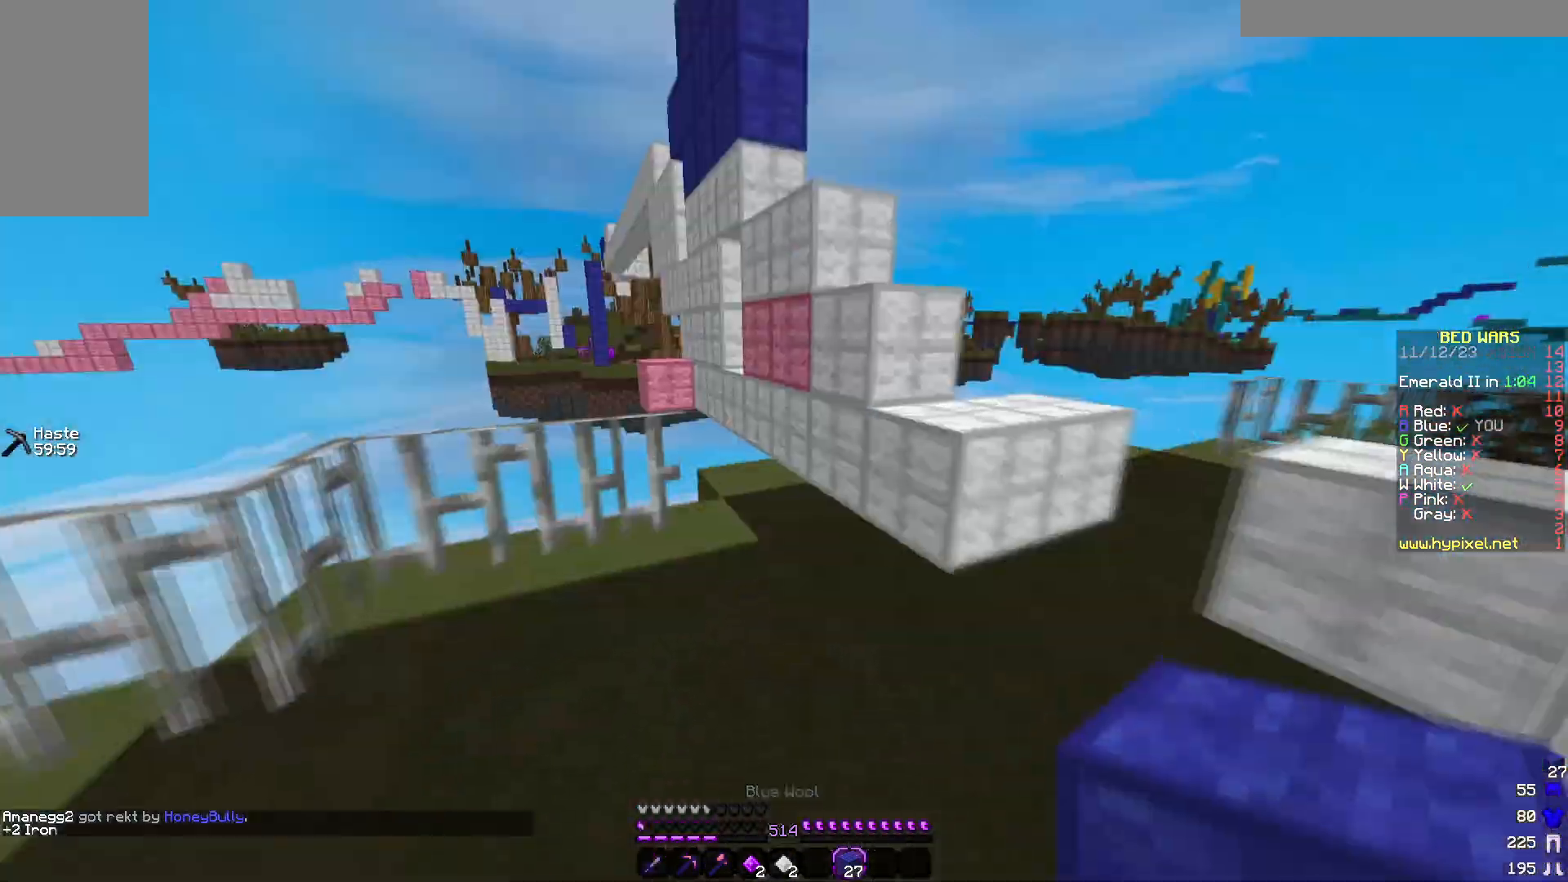
{"keys": ["w"], "mouse": ["right"], "events": [[217, "d", "down"], [367, "d", "up"], [483, "mouse_right", "down"]]}
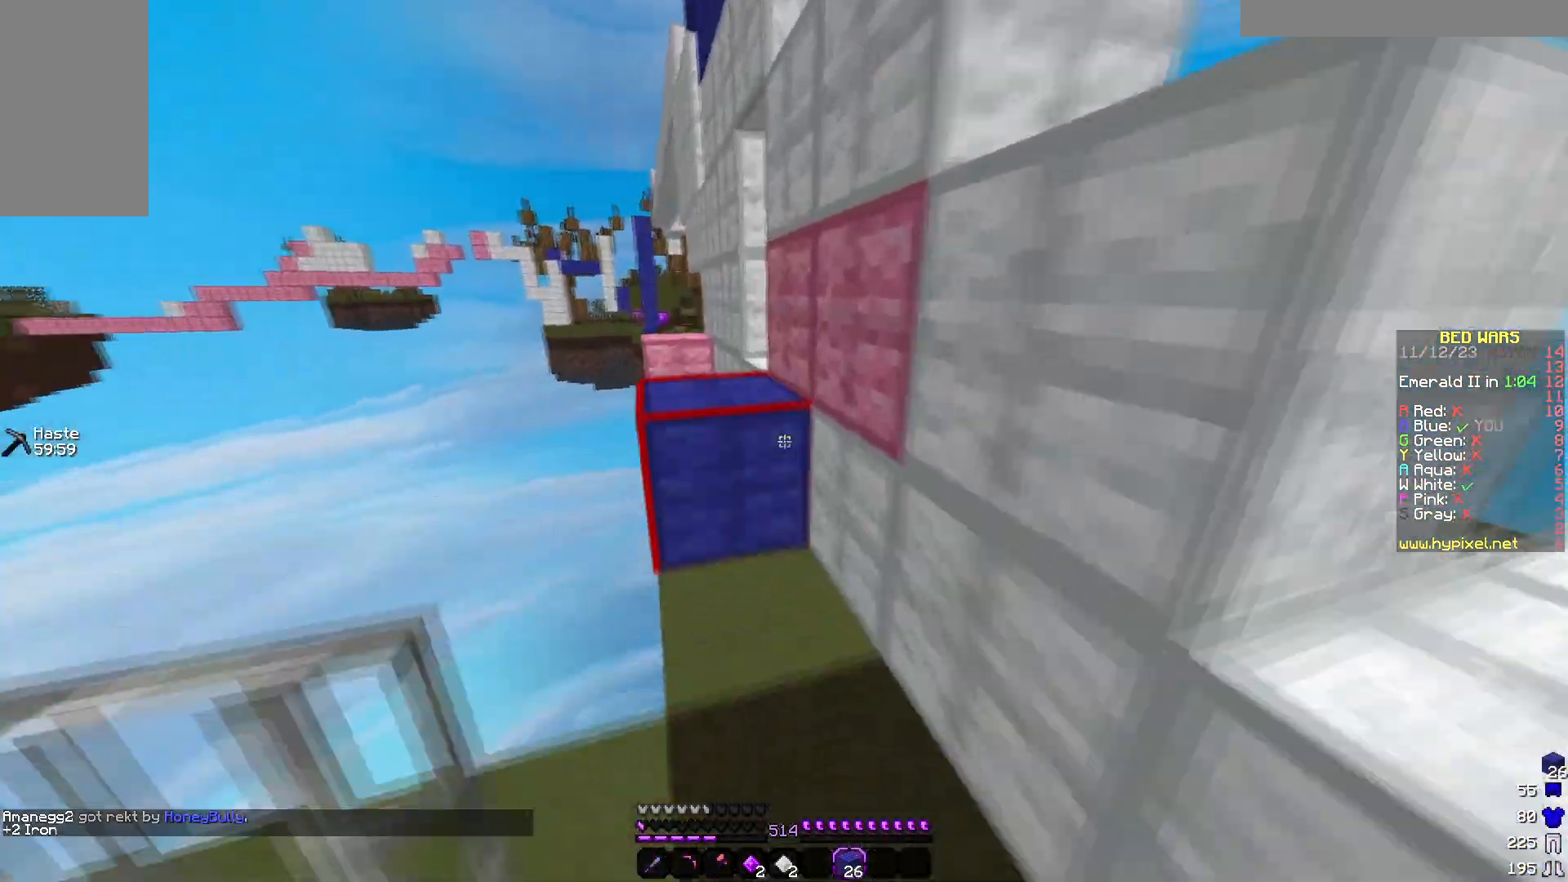
{"keys": ["w"], "mouse": [], "events": [[83, "mouse_right", "up"], [233, "a", "down"], [500, "a", "up"]]}
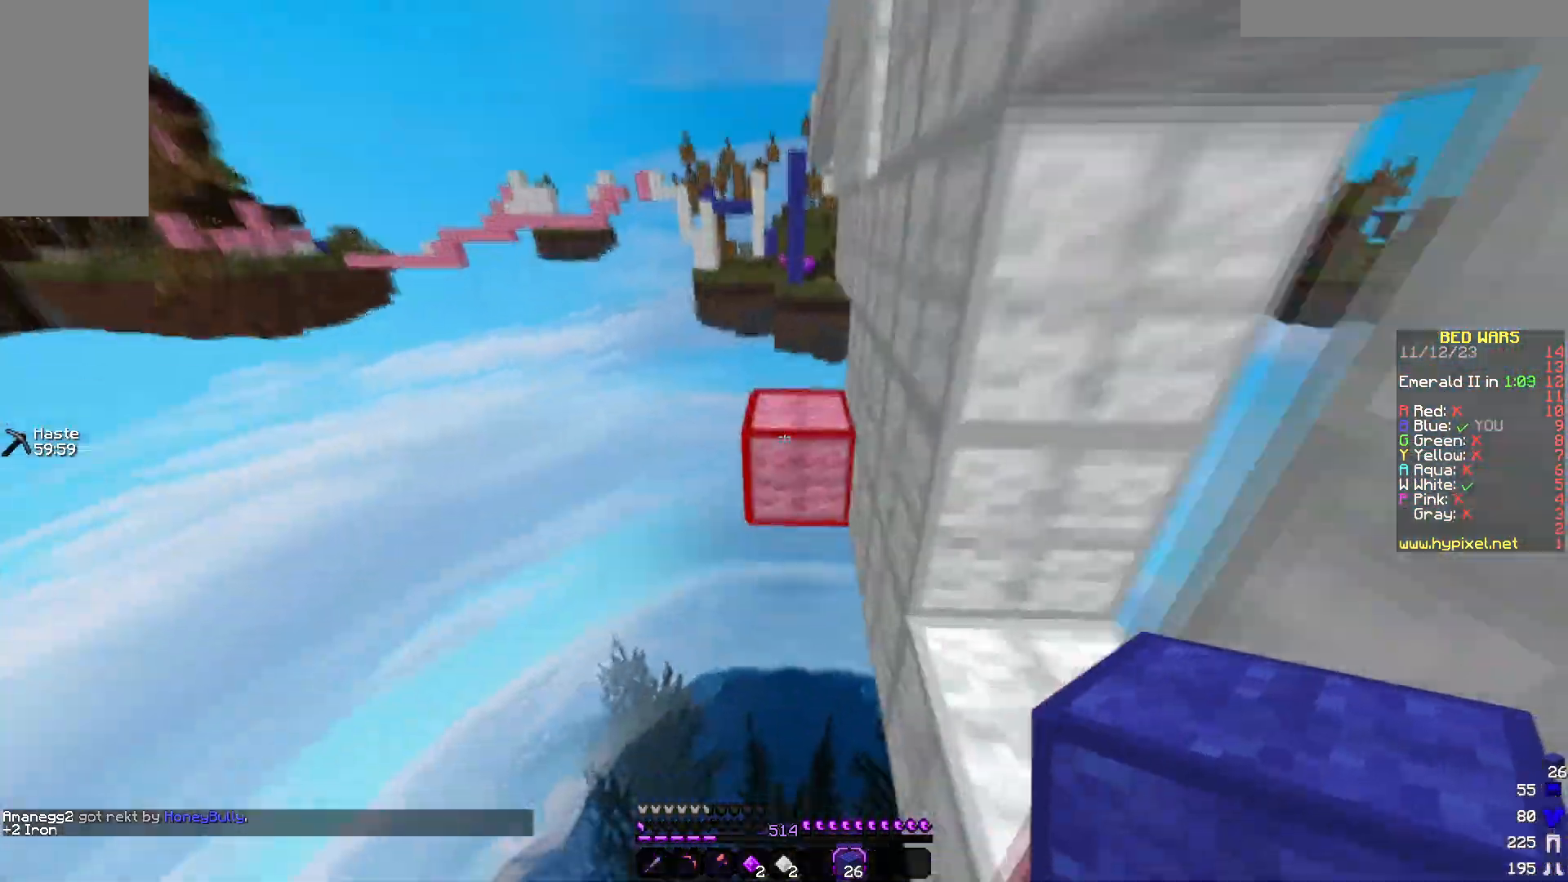
{"keys": [], "mouse": [], "events": [[500, "w", "up"]]}
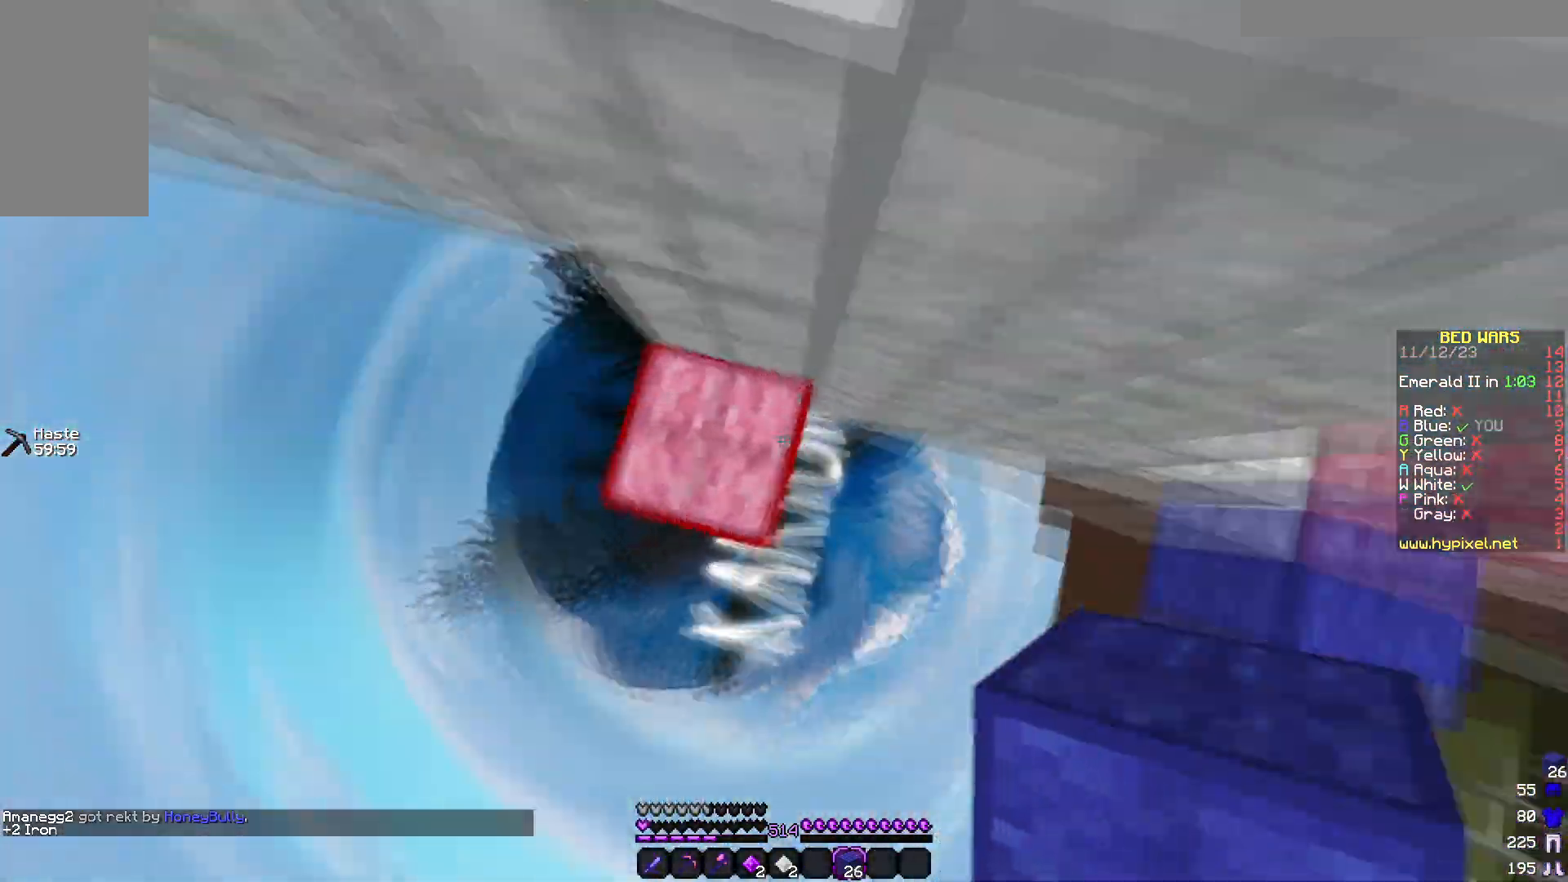
{"keys": ["d", "w"], "mouse": ["right"]}
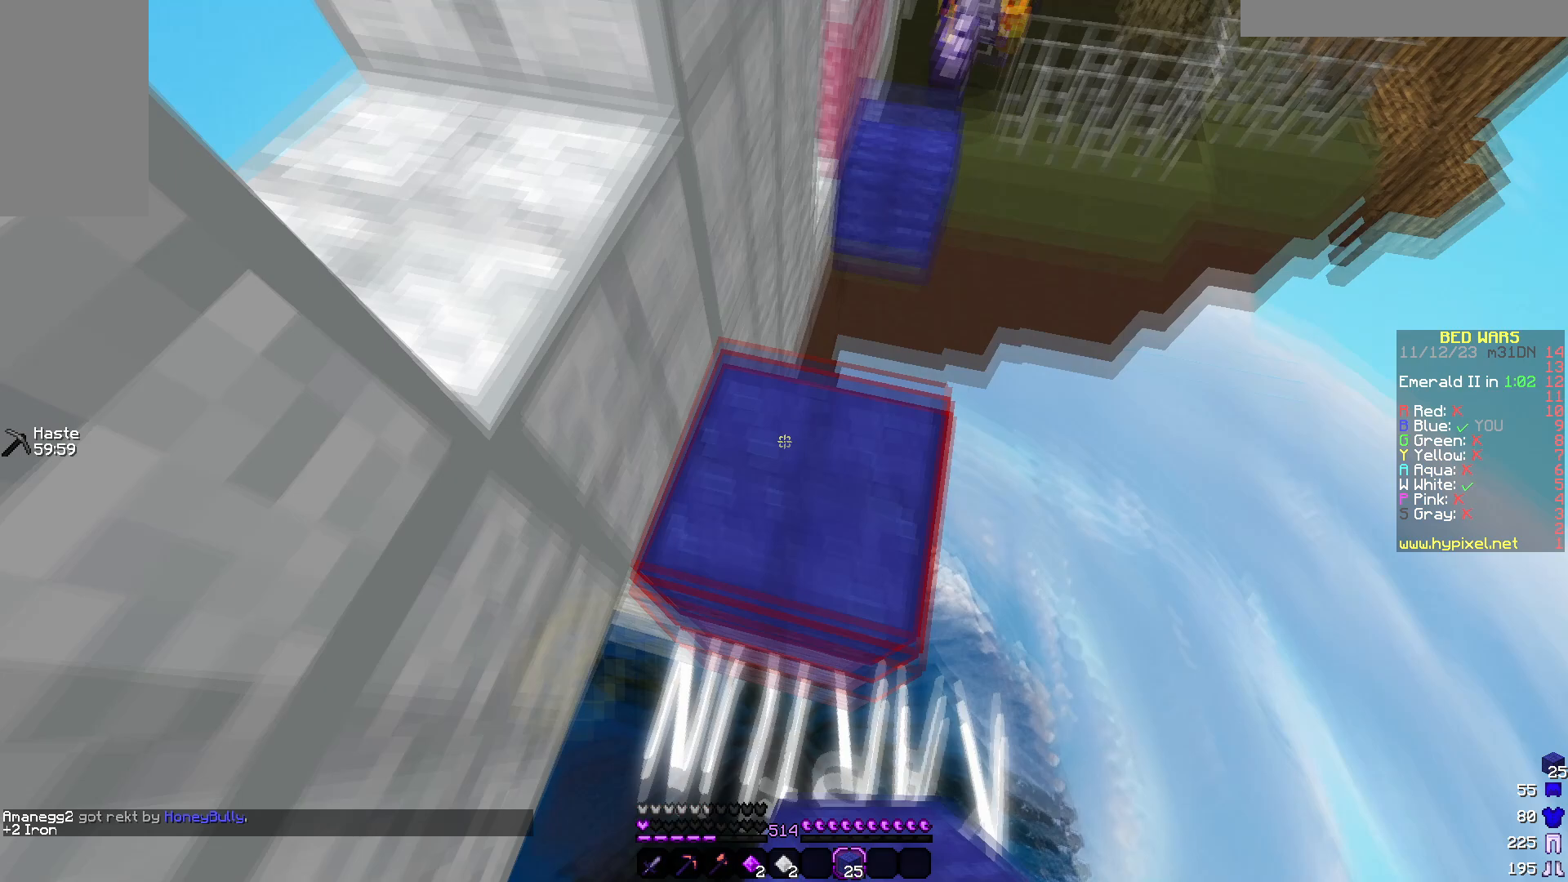
{"keys": ["w"], "mouse": ["right"]}
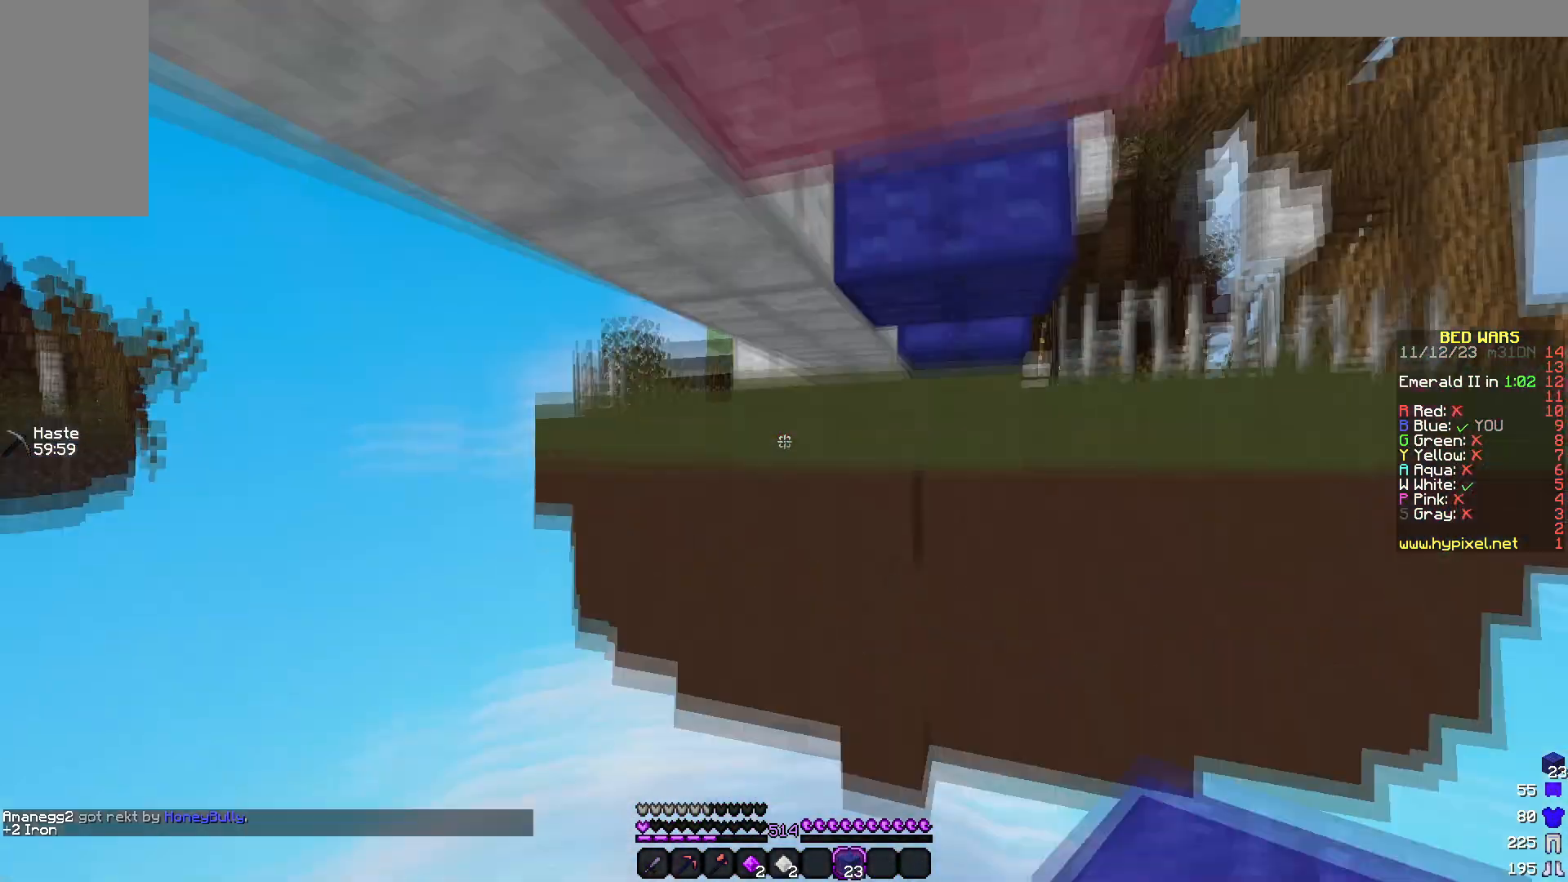
{"keys": [], "mouse": [], "events": [[67, "mouse_right", "up"], [217, "w", "up"]]}
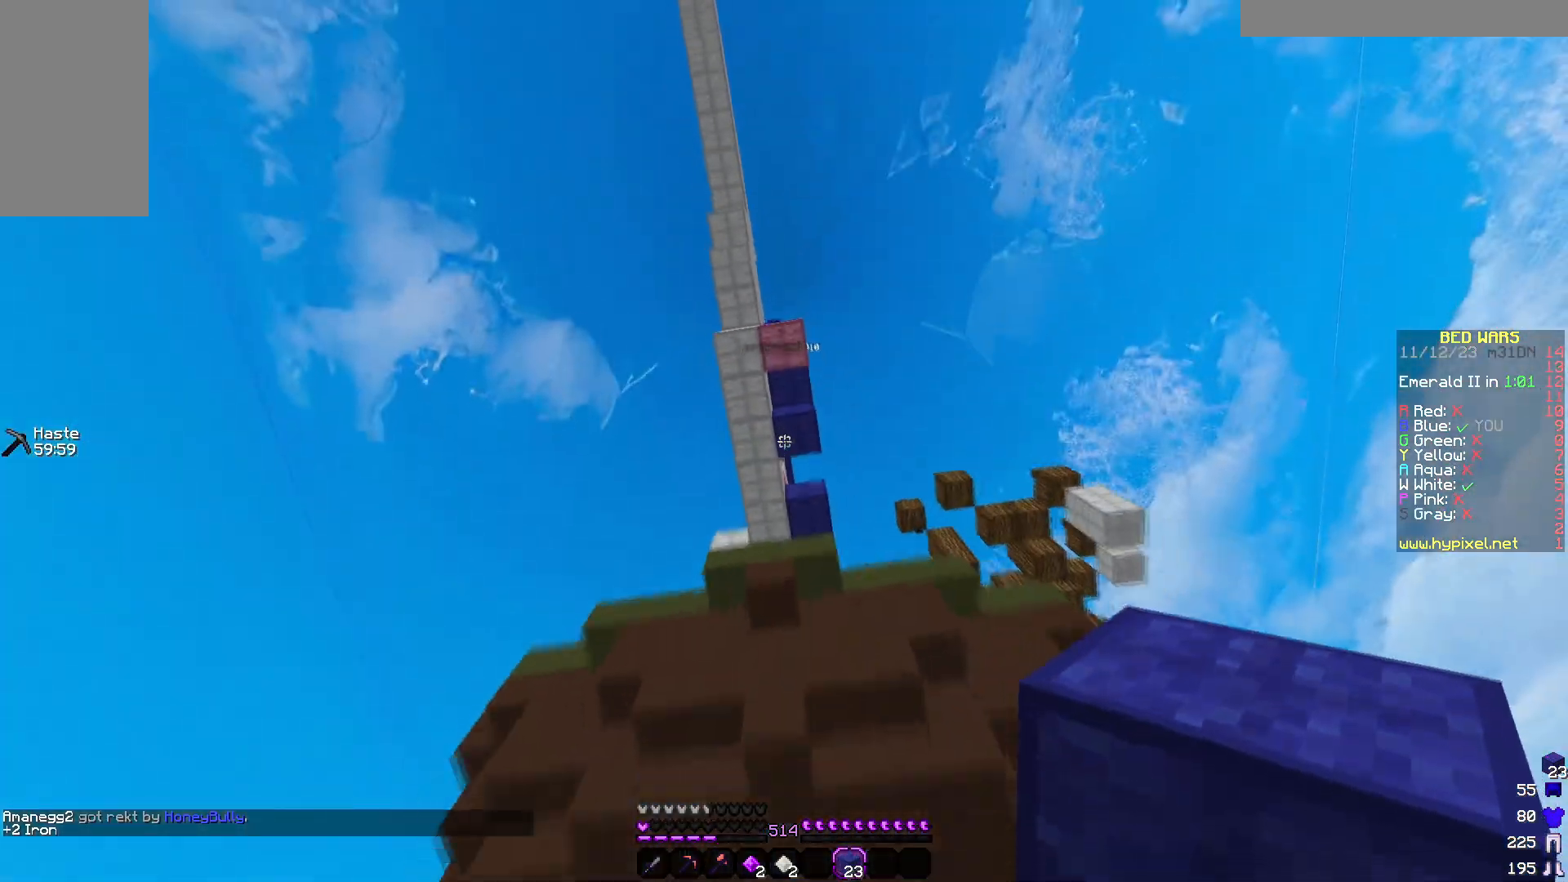
{"keys": [], "mouse": [], "events": []}
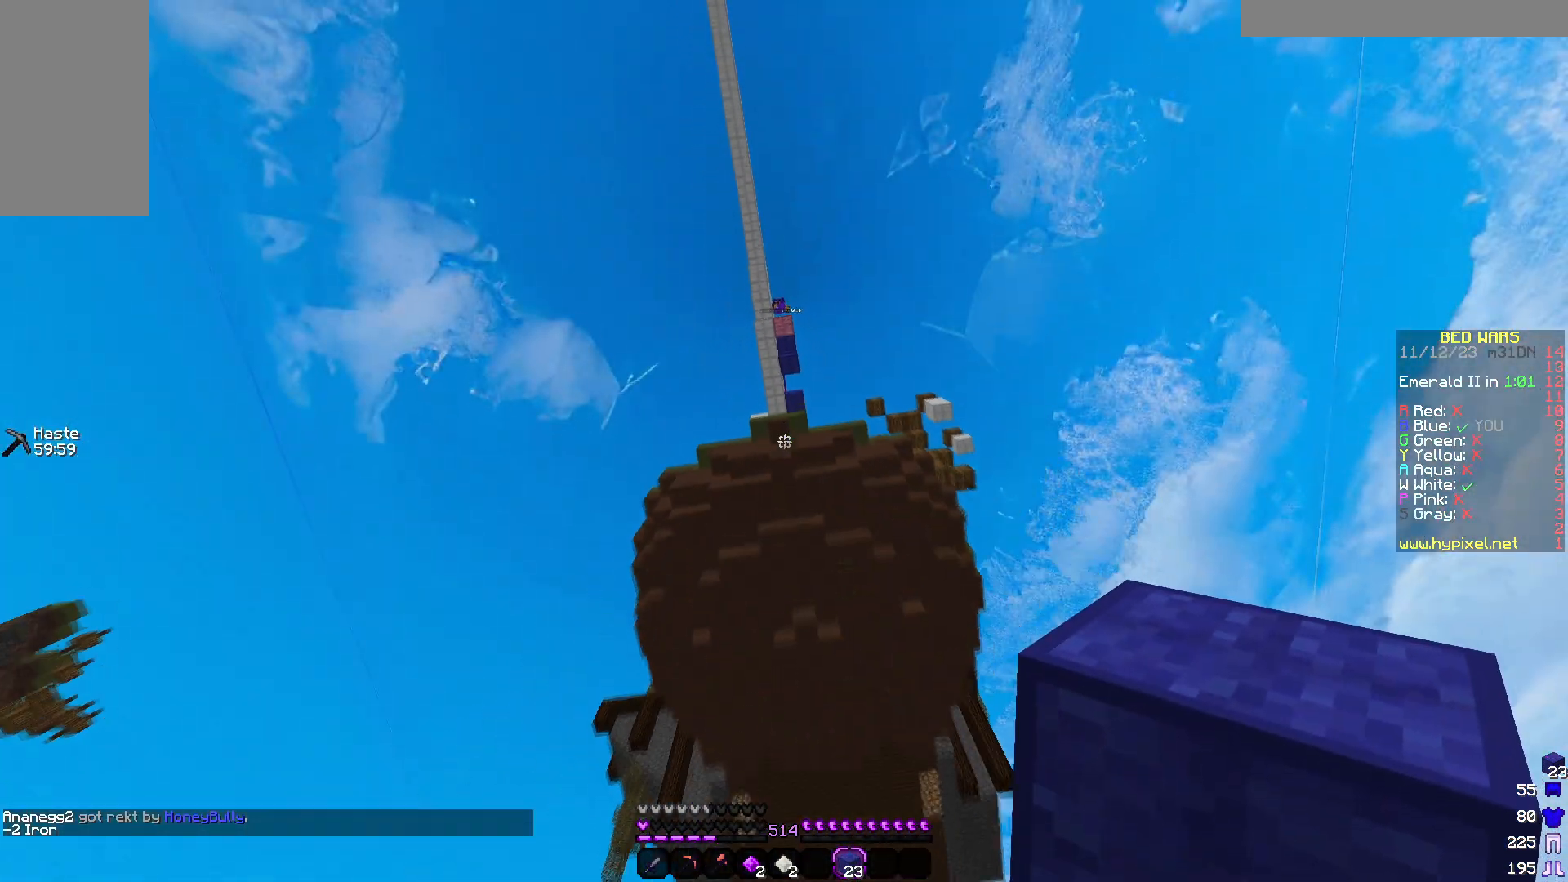
{"keys": [], "mouse": [], "events": []}
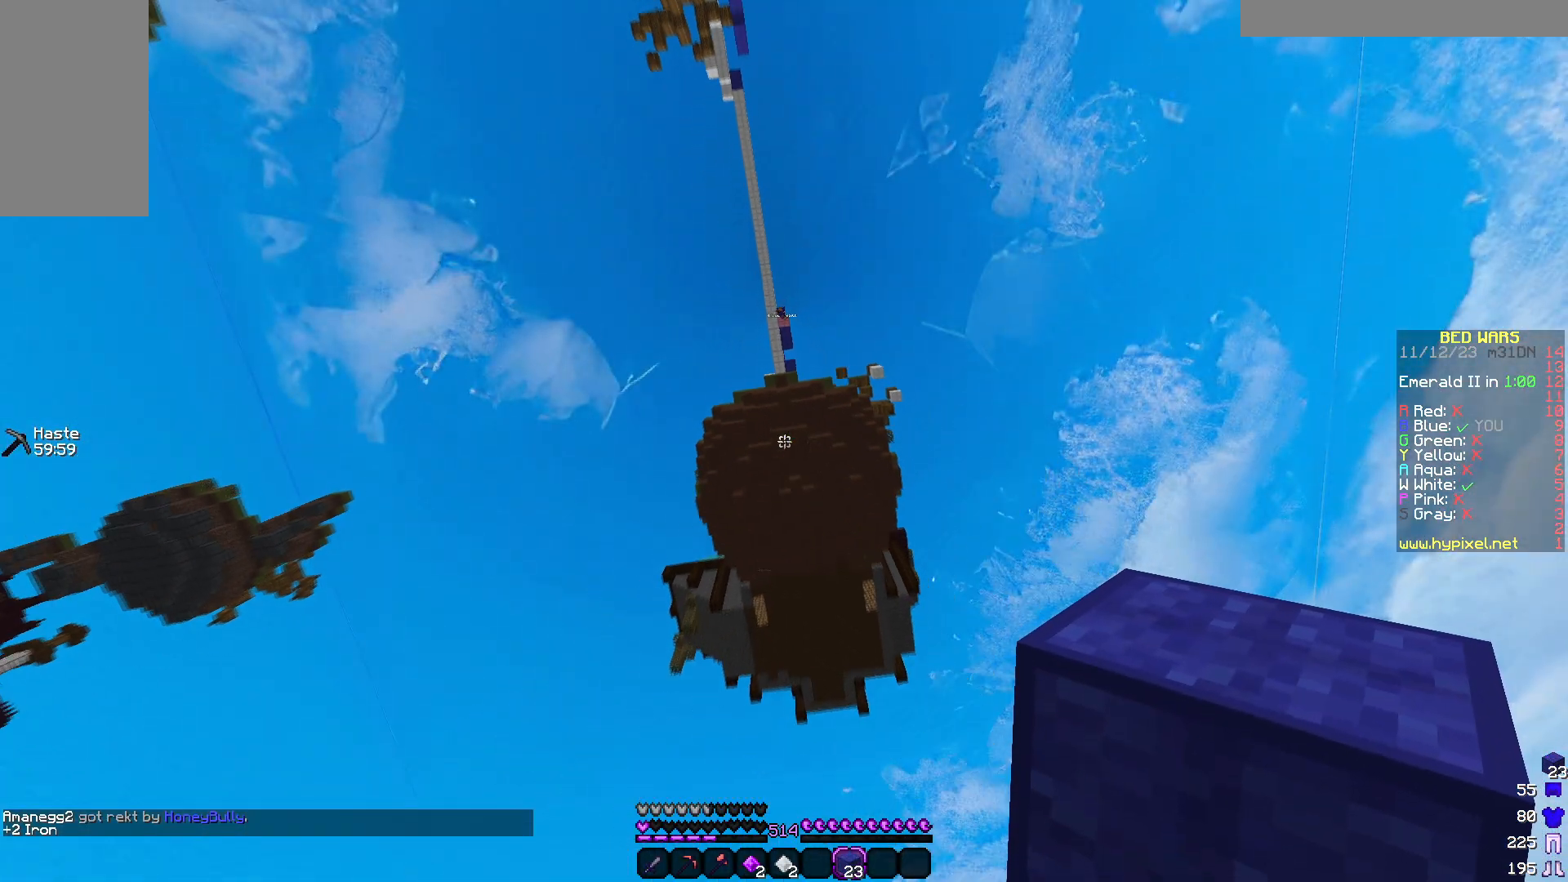
{"keys": [], "mouse": [], "events": []}
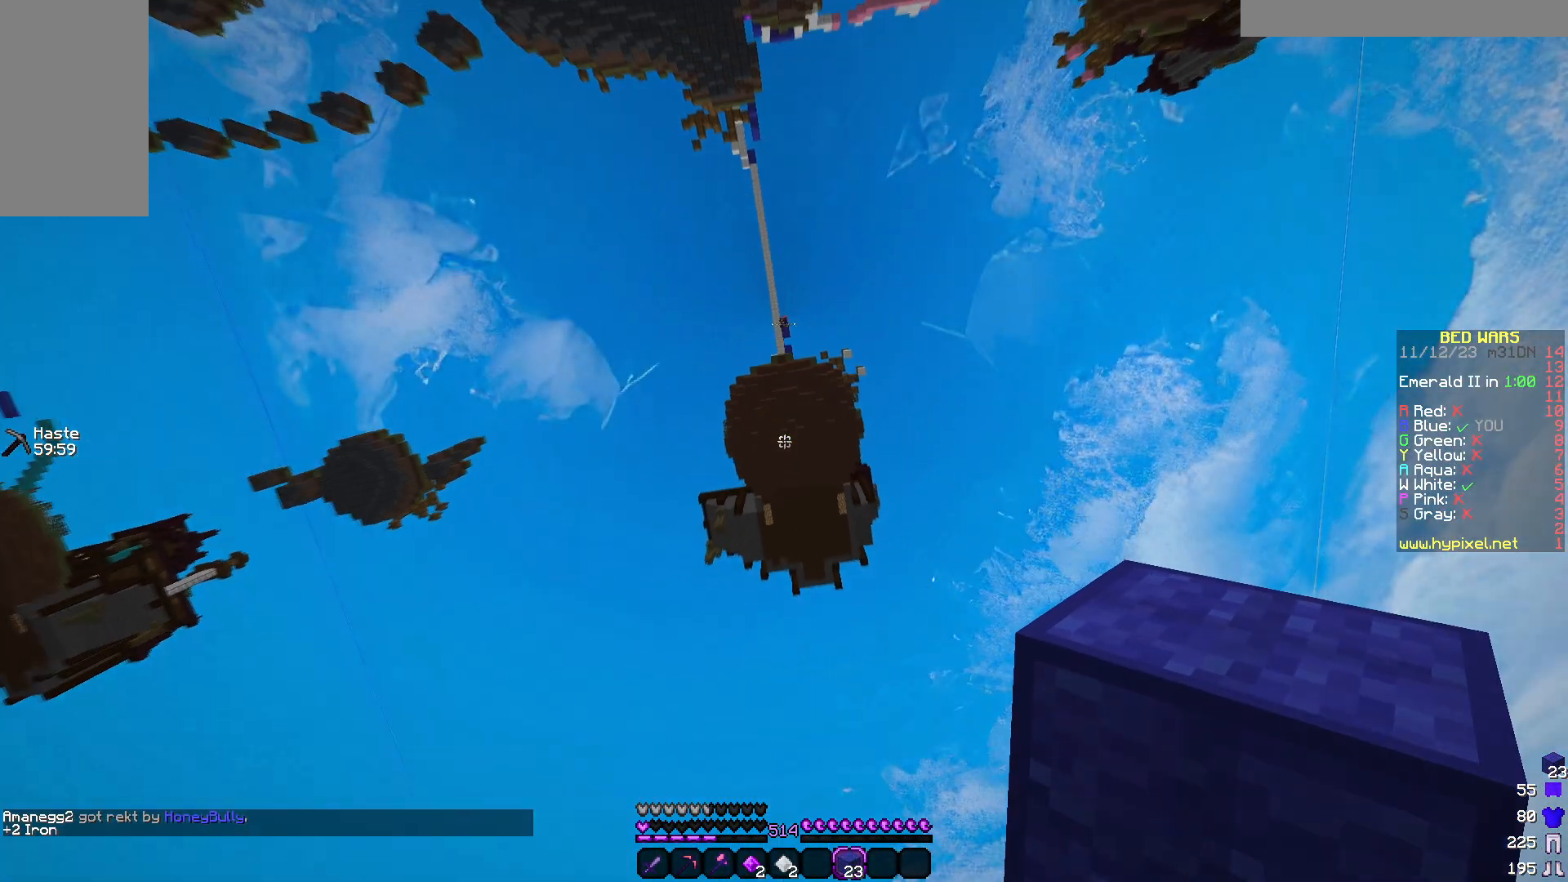
{"keys": [], "mouse": [], "events": []}
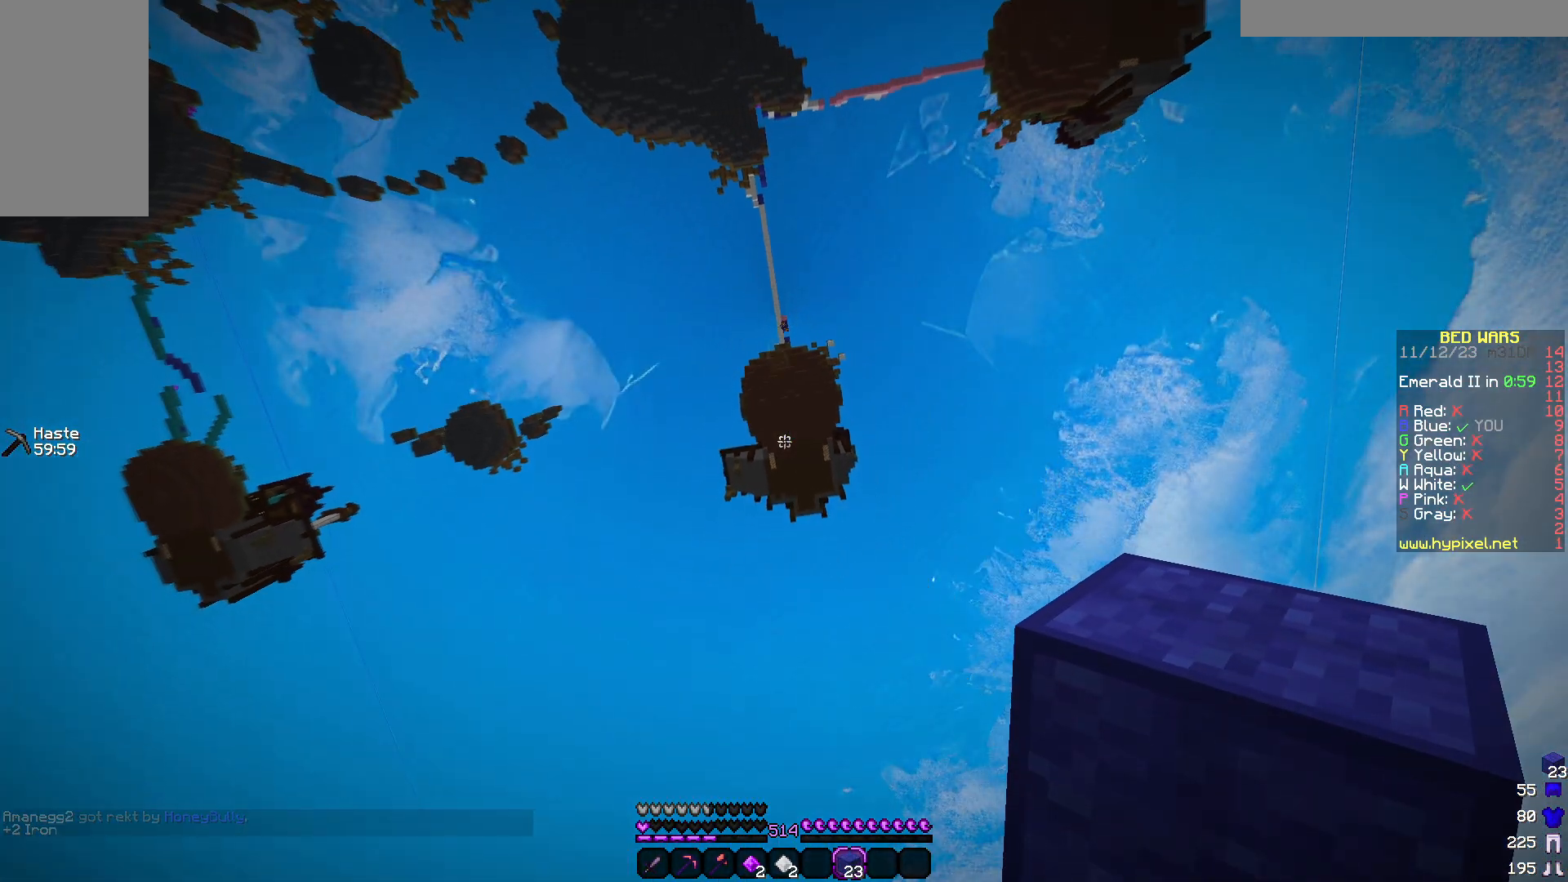
{"keys": [], "mouse": [], "events": []}
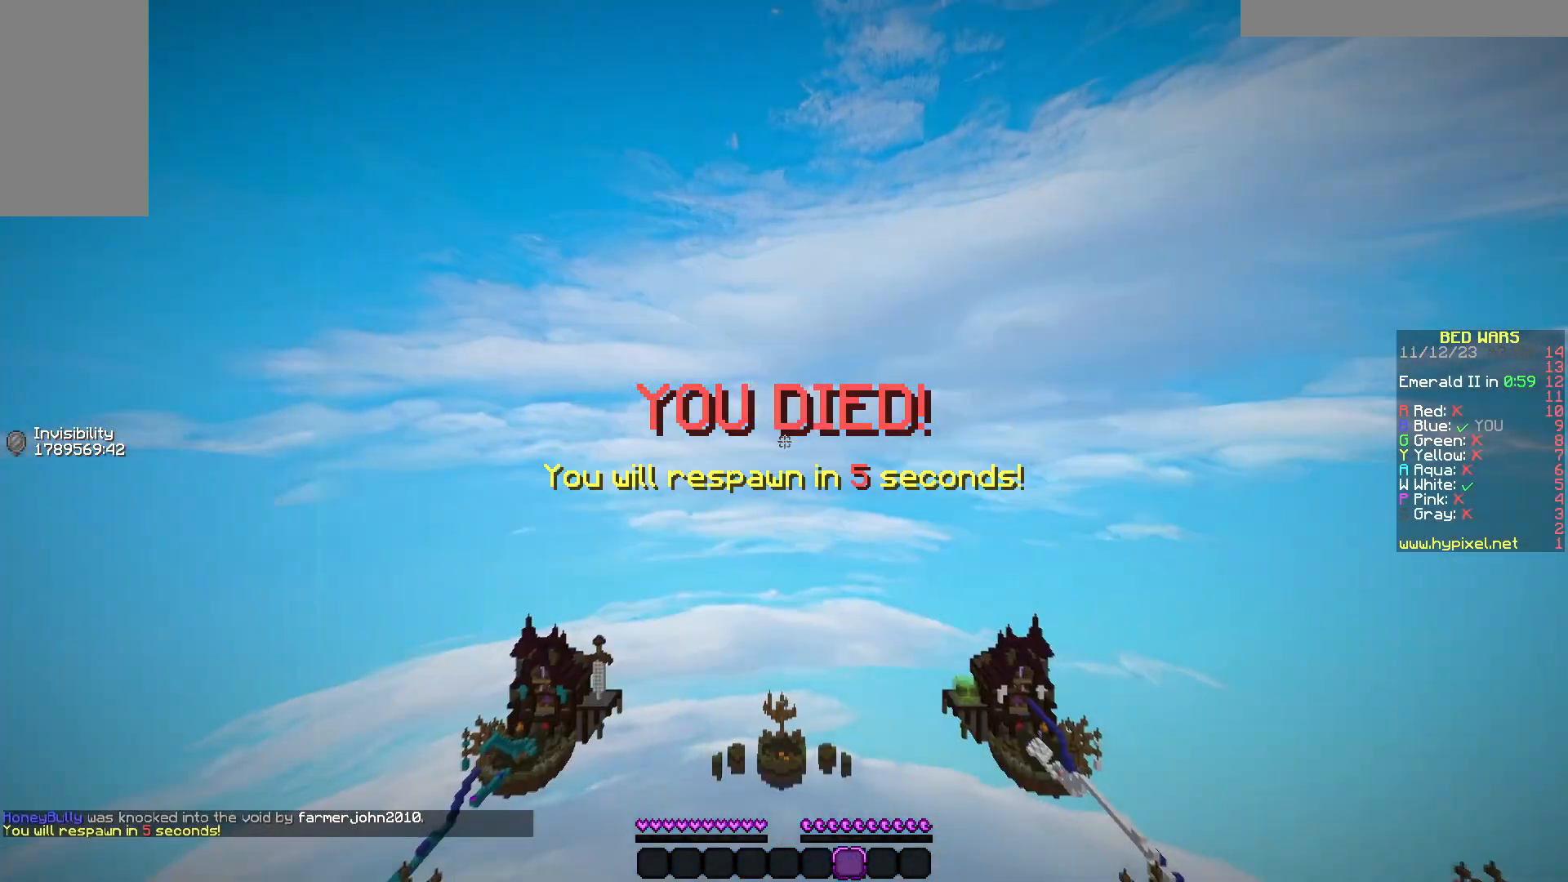
{"keys": [], "mouse": [], "events": []}
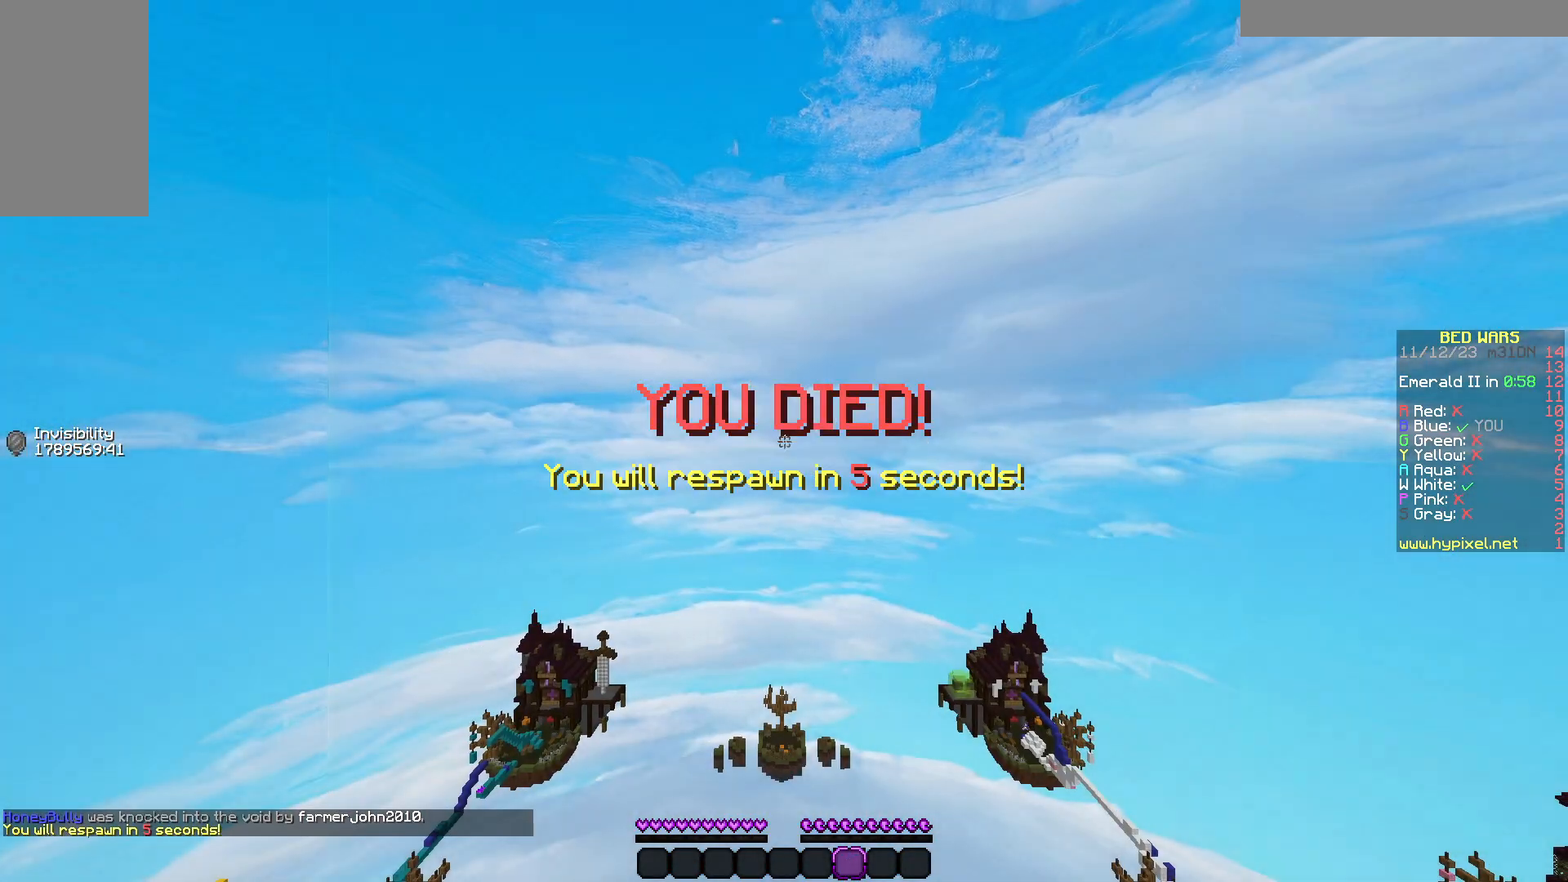
{"keys": [], "mouse": [], "events": []}
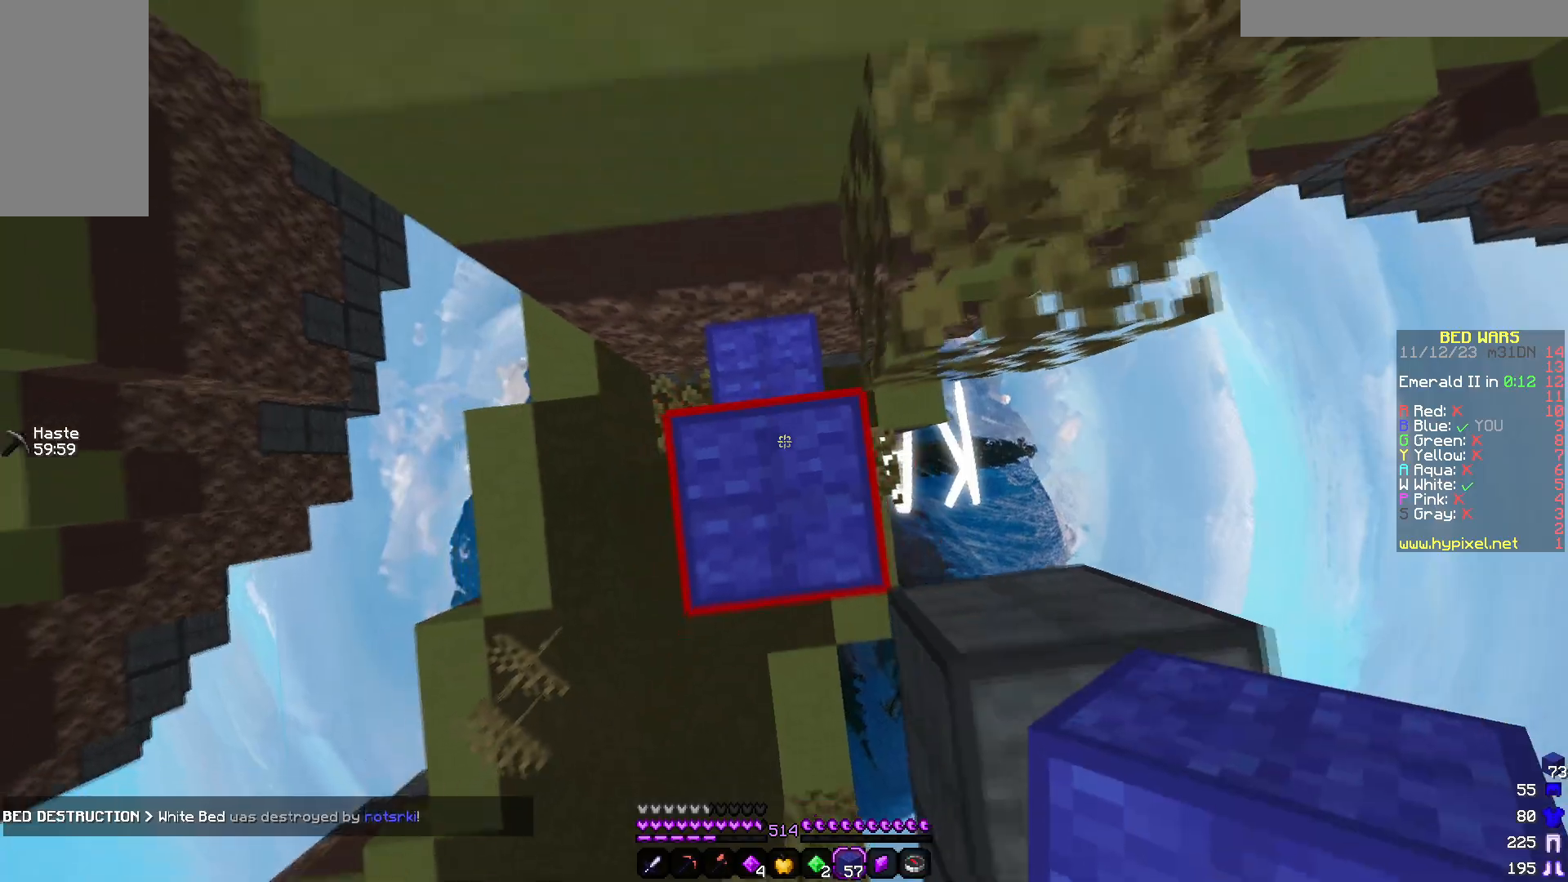
{"keys": ["w"], "mouse": [], "events": [[50, "a", "down"], [83, "mouse_right", "down"], [83, "w", "down"], [150, "mouse_right", "up"], [250, "a", "up"]]}